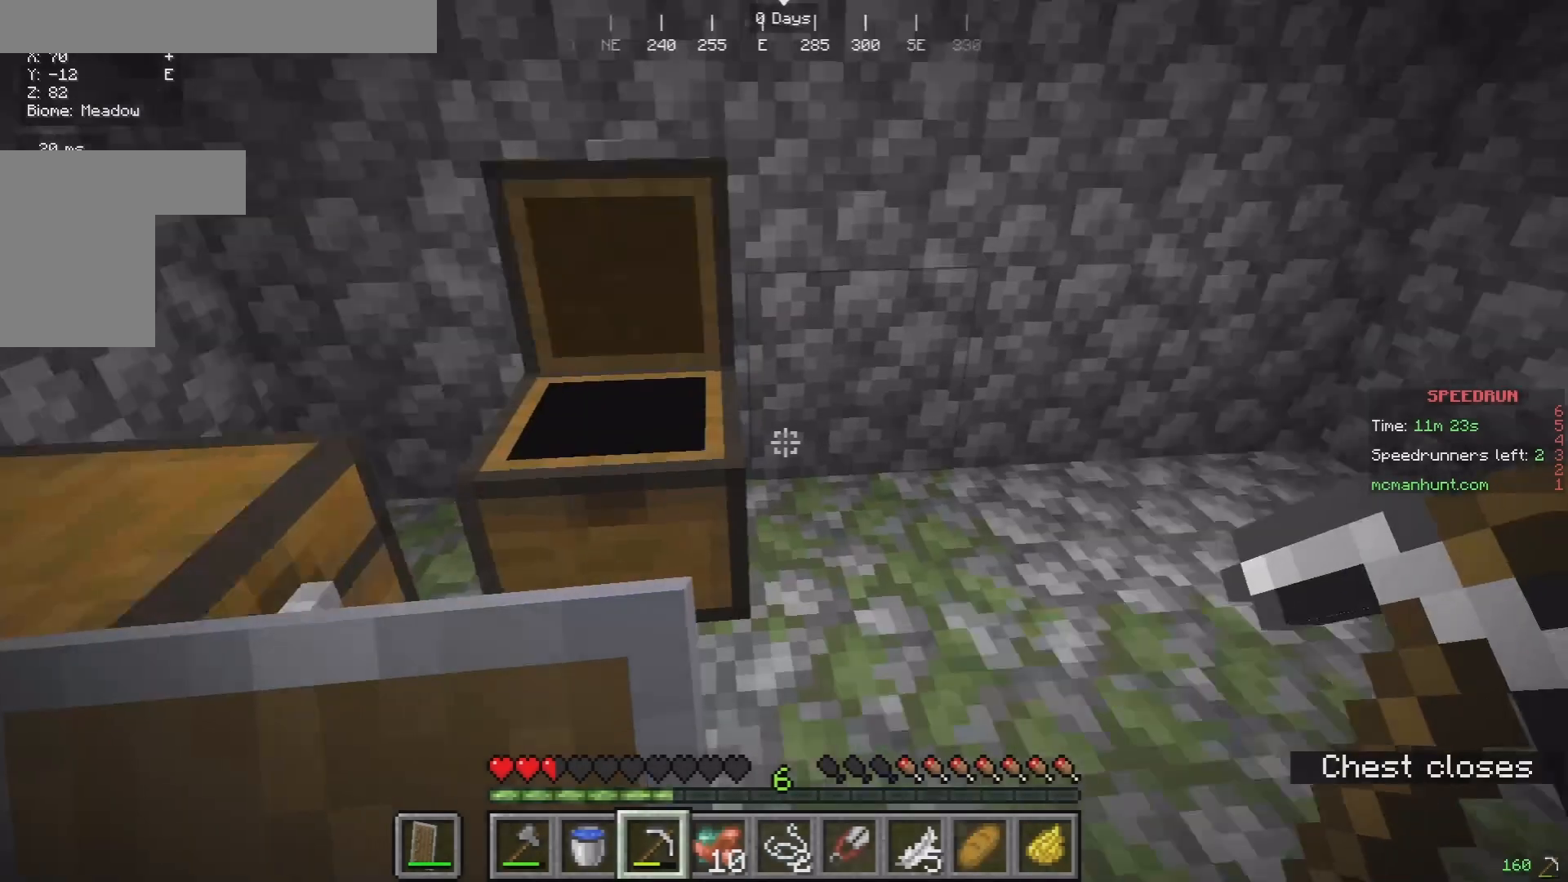
Gameplay with keyboard and mouse; each line is a JSON object with the keys and mouse buttons held at the frame after it. "events" lists presses ("down") and releases ("up") of "a", "d", "s", "w", "mouse_left" and "mouse_right" between this image and that frame as [ms after this image, input, new state], when the widget could be followed in between. "mouse_left", "mouse_right" = the "left", "right" buttons of the "mouse" list. No other keys are recorded. Fast repeated clicks can show as one long hold. Mouse movement is not recorded.
{"keys": ["w"], "mouse": [], "events": [[100, "w", "down"]]}
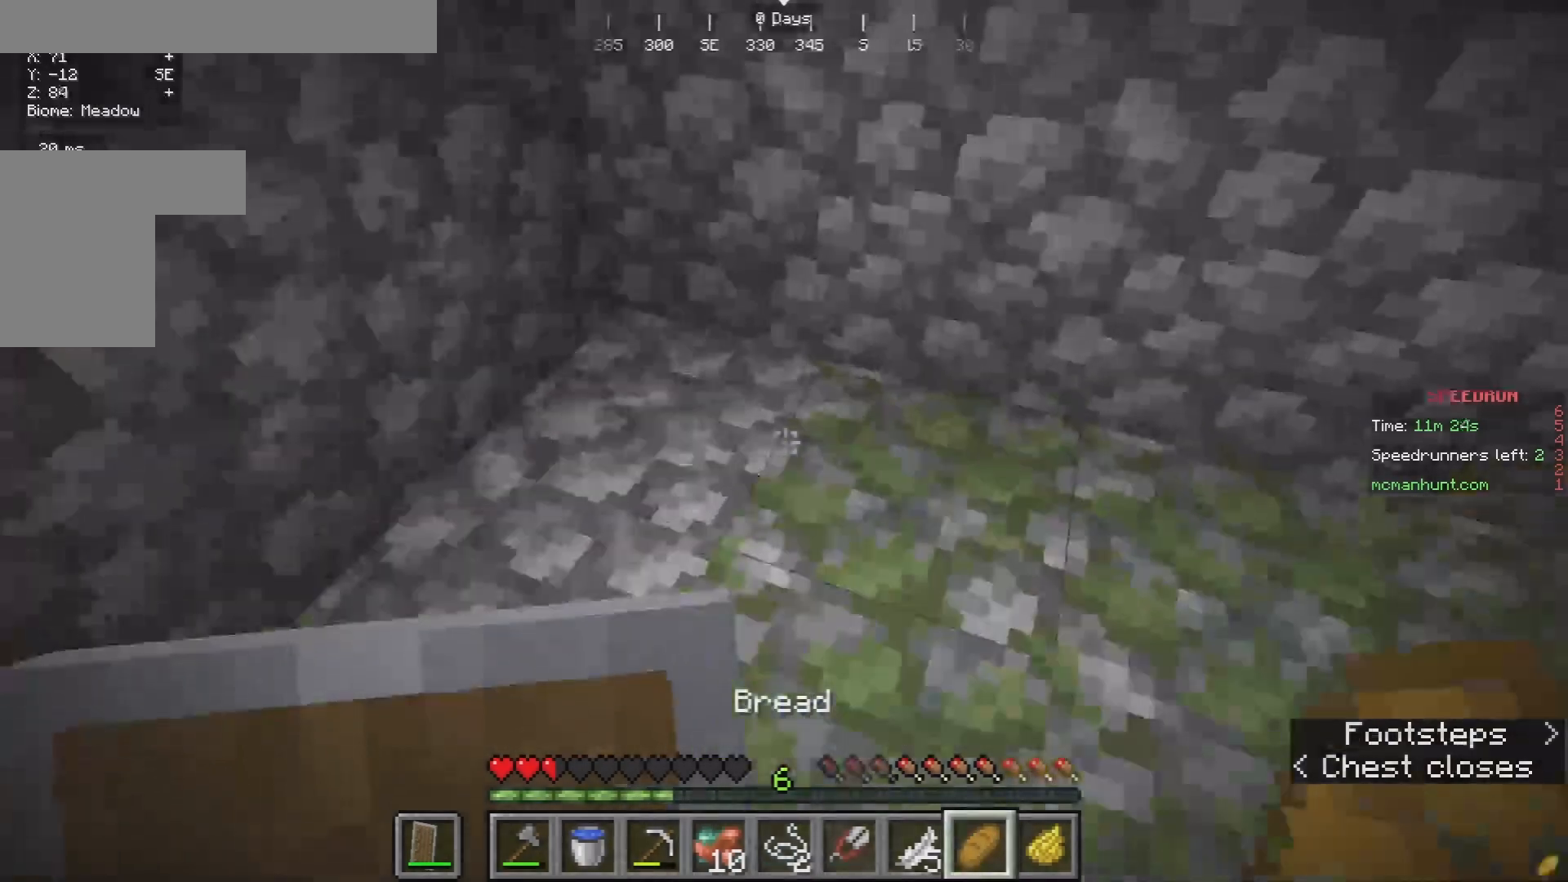
{"keys": ["a", "w"], "mouse": ["right"], "events": [[33, "a", "down"], [67, "mouse_right", "down"]]}
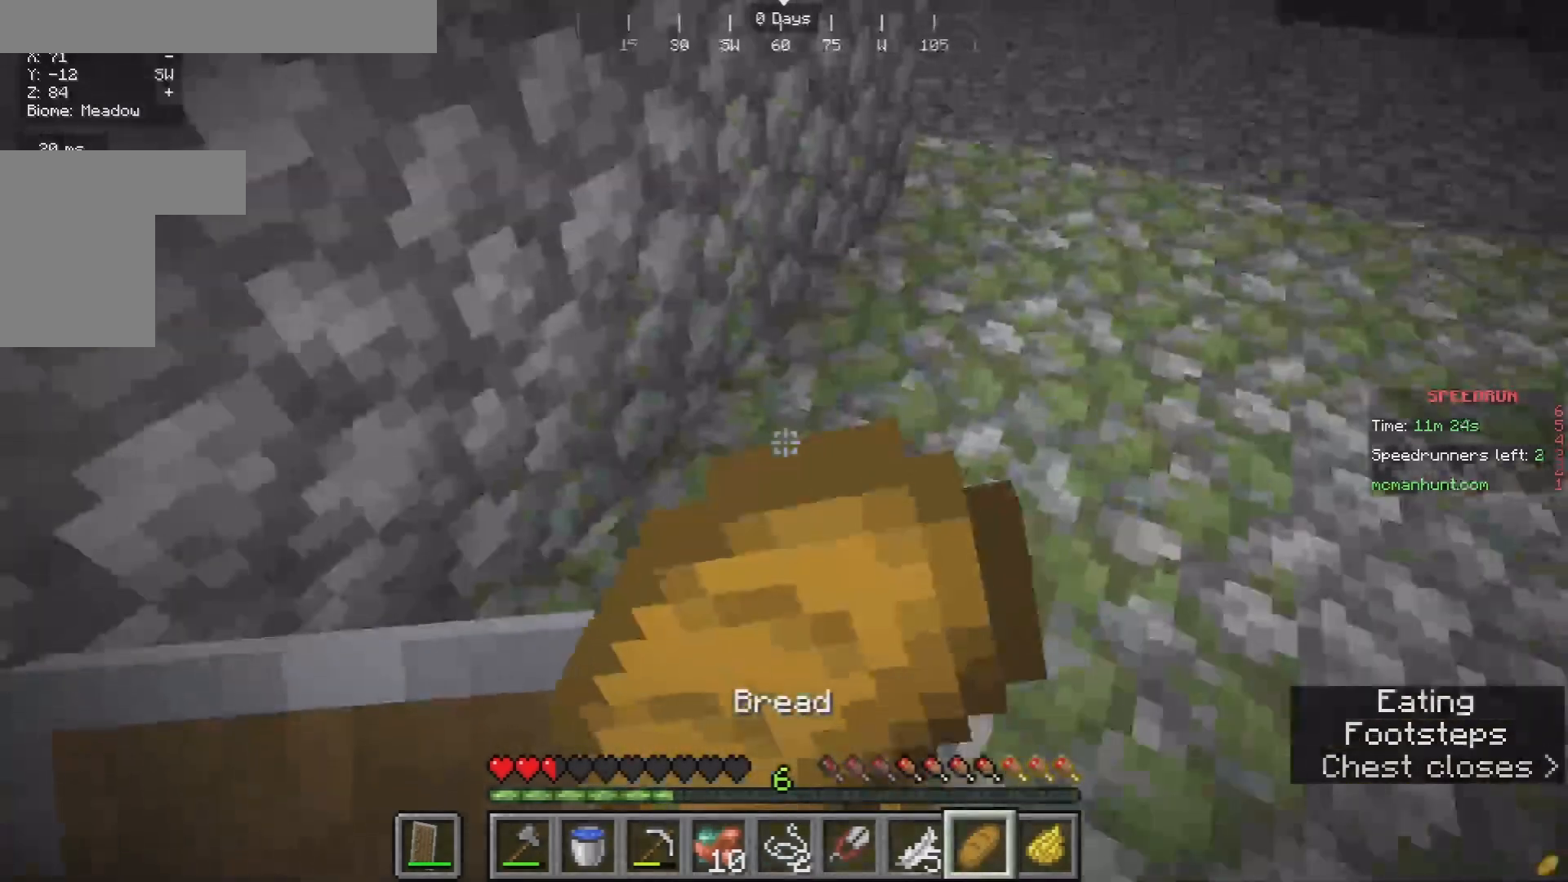
{"keys": ["a", "s"], "mouse": ["right"], "events": [[267, "w", "up"], [433, "s", "down"]]}
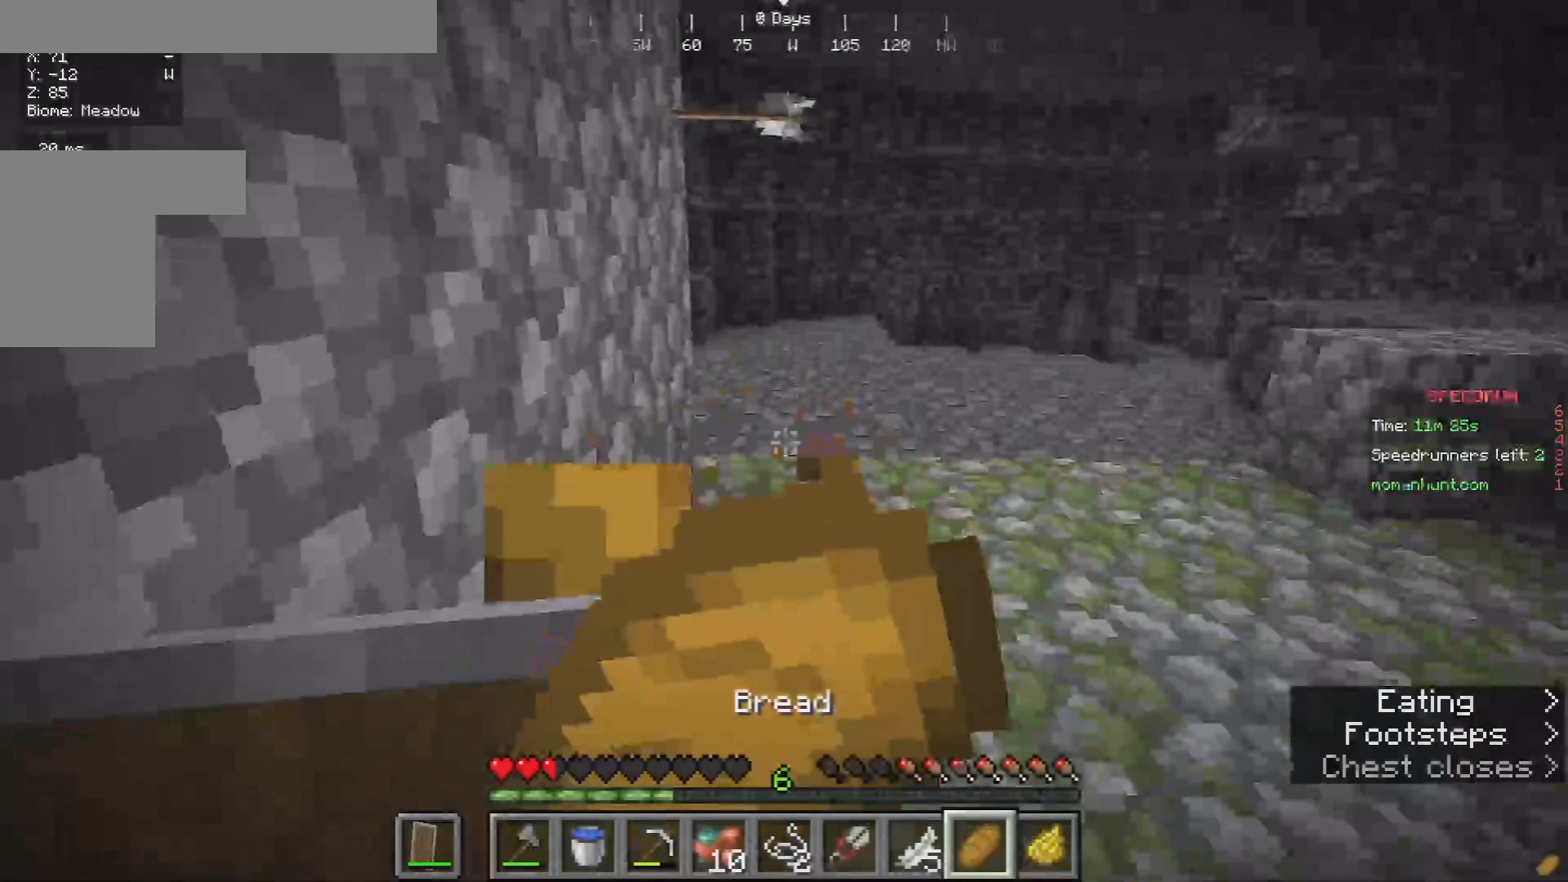
{"keys": ["a", "d", "s"], "mouse": ["right"], "events": [[400, "d", "down"]]}
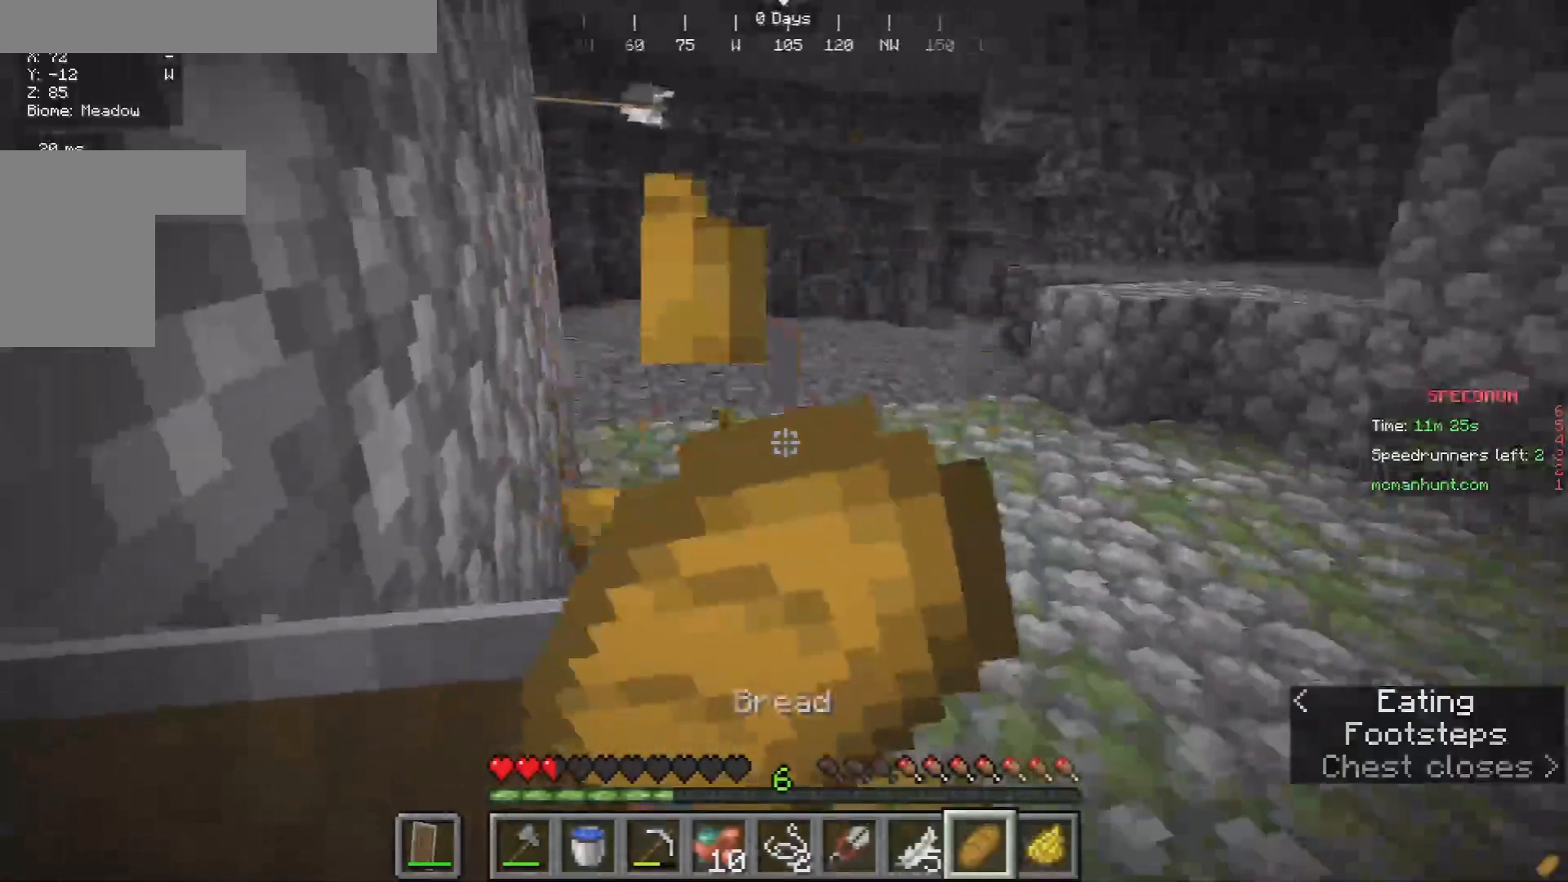
{"keys": [], "mouse": ["right"], "events": [[33, "a", "up"], [200, "s", "up"], [367, "d", "up"]]}
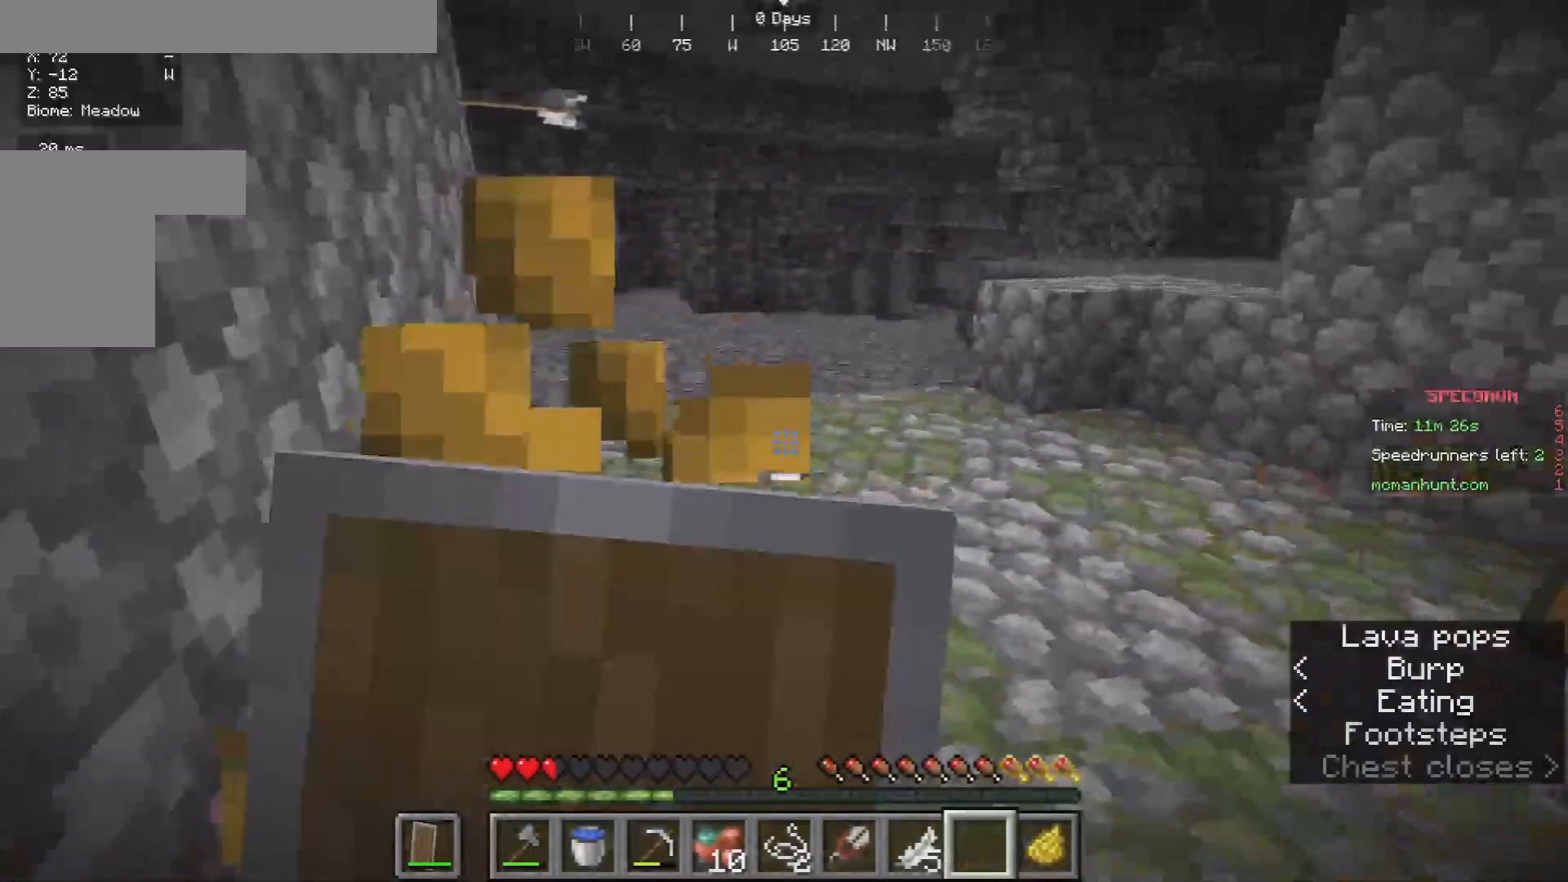
{"keys": [], "mouse": [], "events": [[133, "mouse_right", "up"]]}
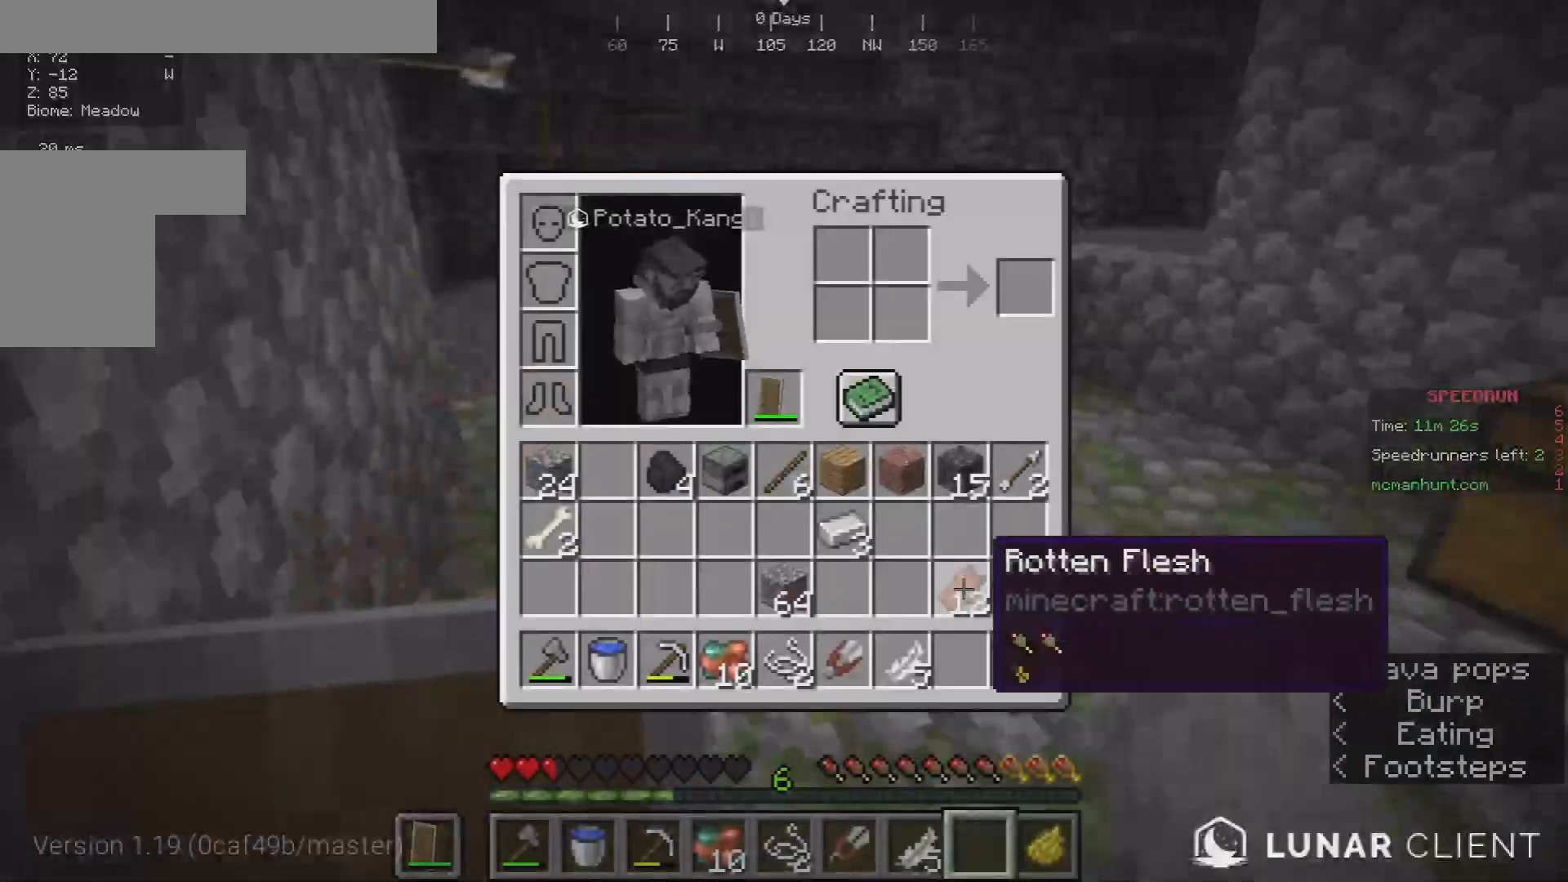
{"keys": ["w"], "mouse": ["right"], "events": [[267, "mouse_right", "down"], [267, "w", "down"]]}
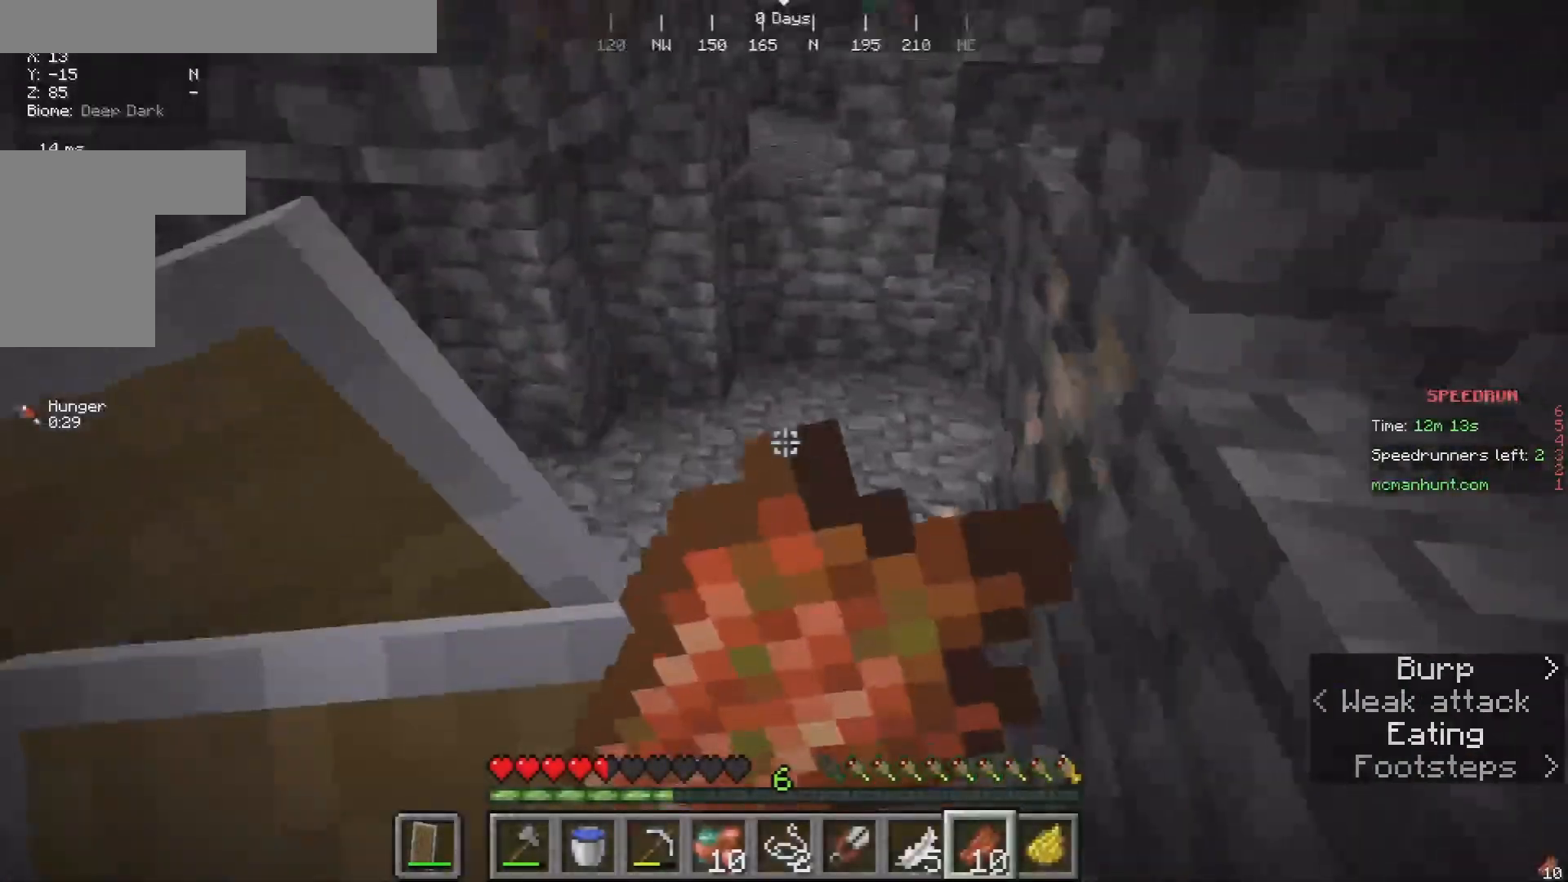
{"keys": ["a", "w"], "mouse": ["right"], "events": [[367, "a", "down"]]}
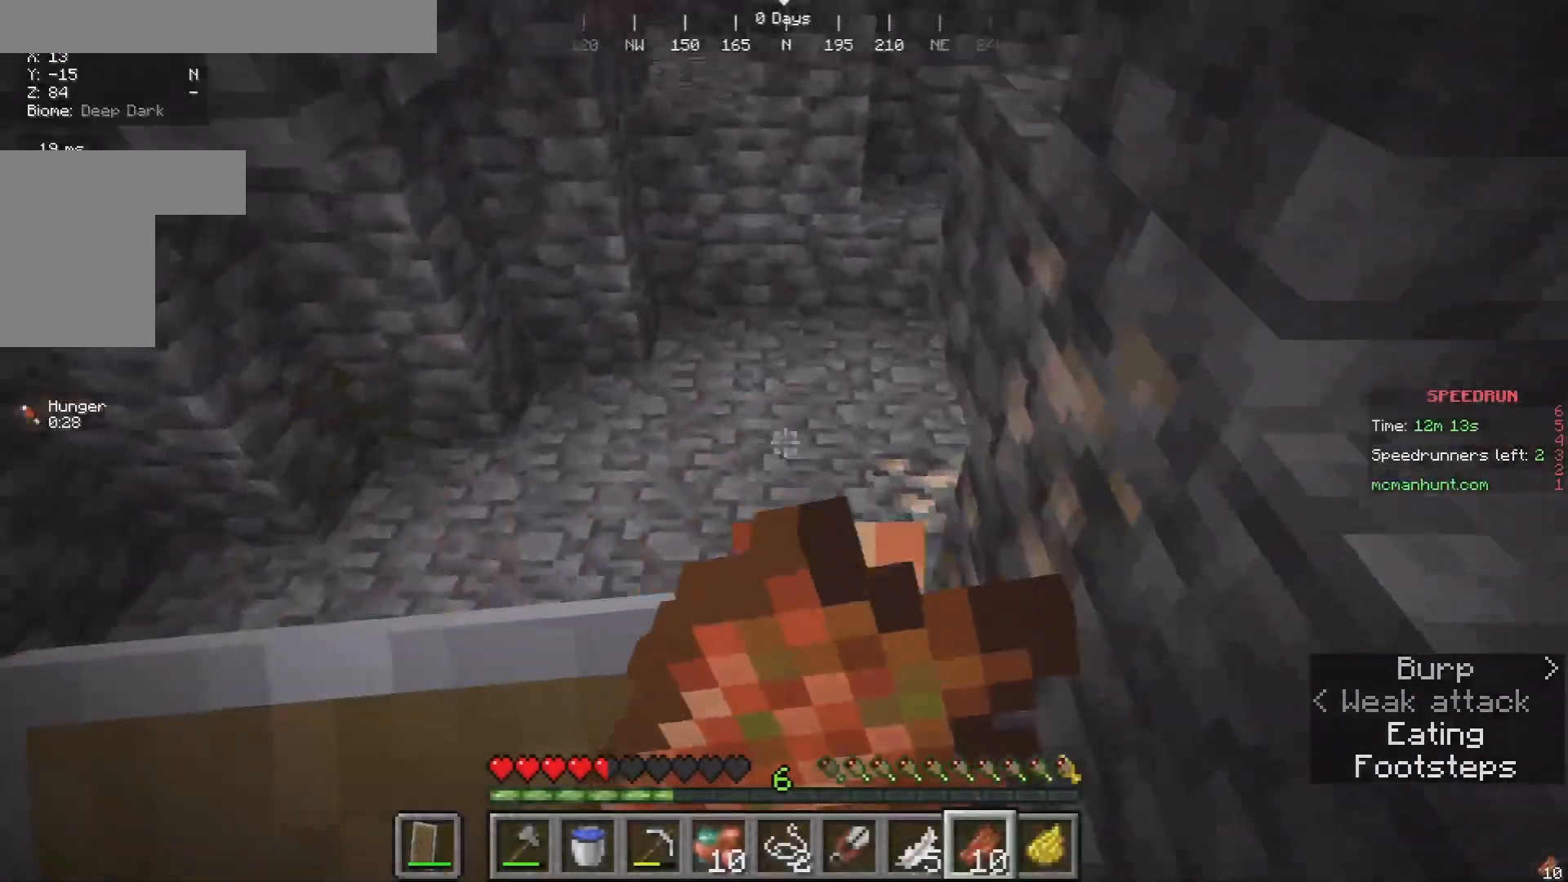
{"keys": ["w"], "mouse": ["right"], "events": [[400, "a", "up"]]}
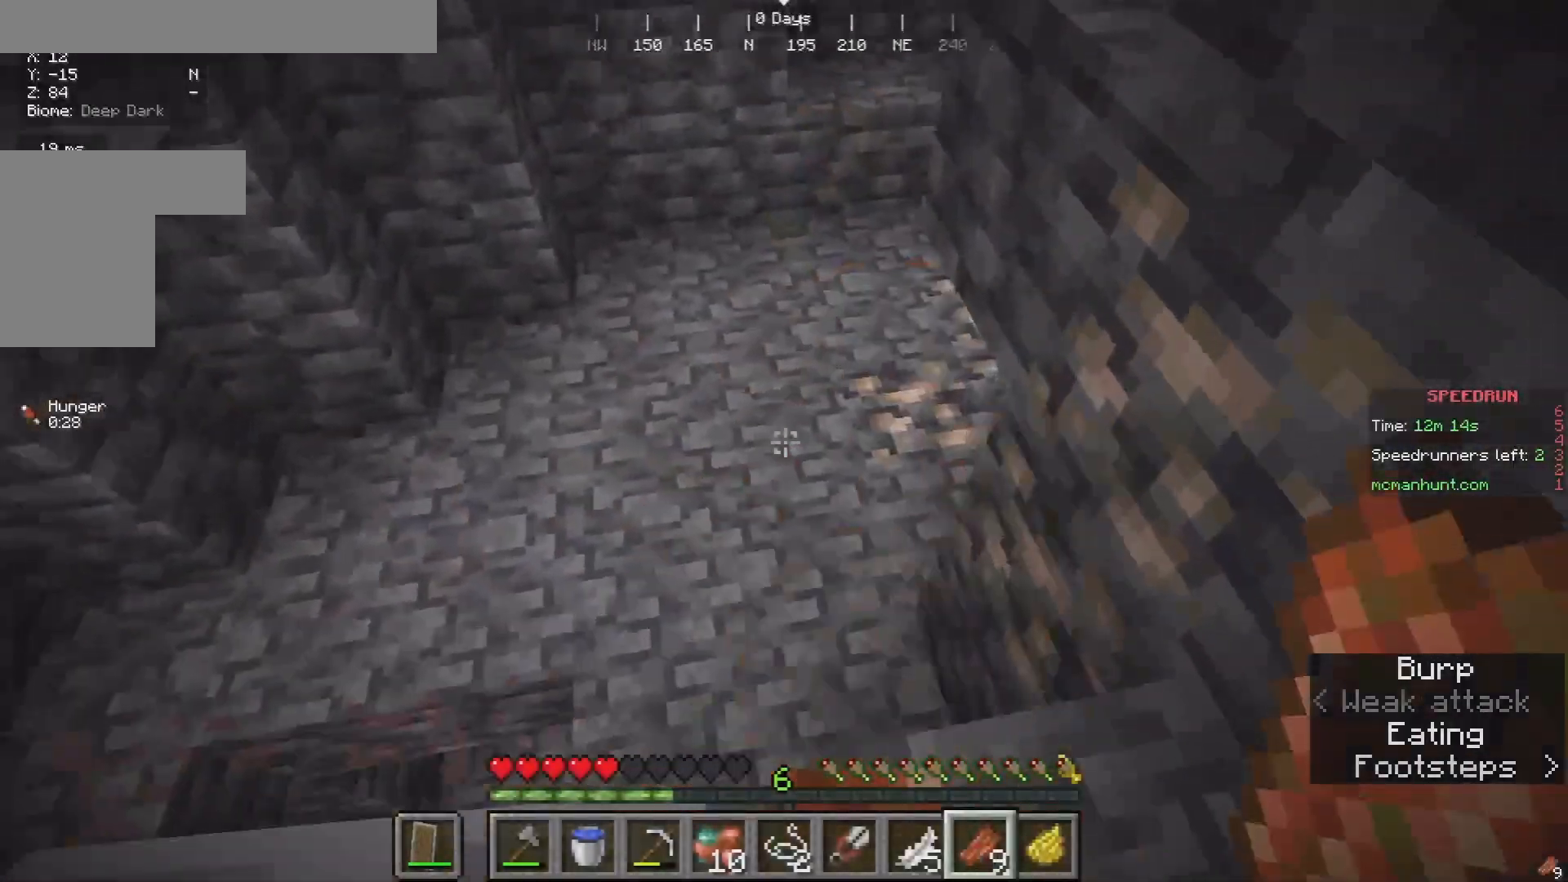
{"keys": ["w"], "mouse": [], "events": [[300, "mouse_right", "up"]]}
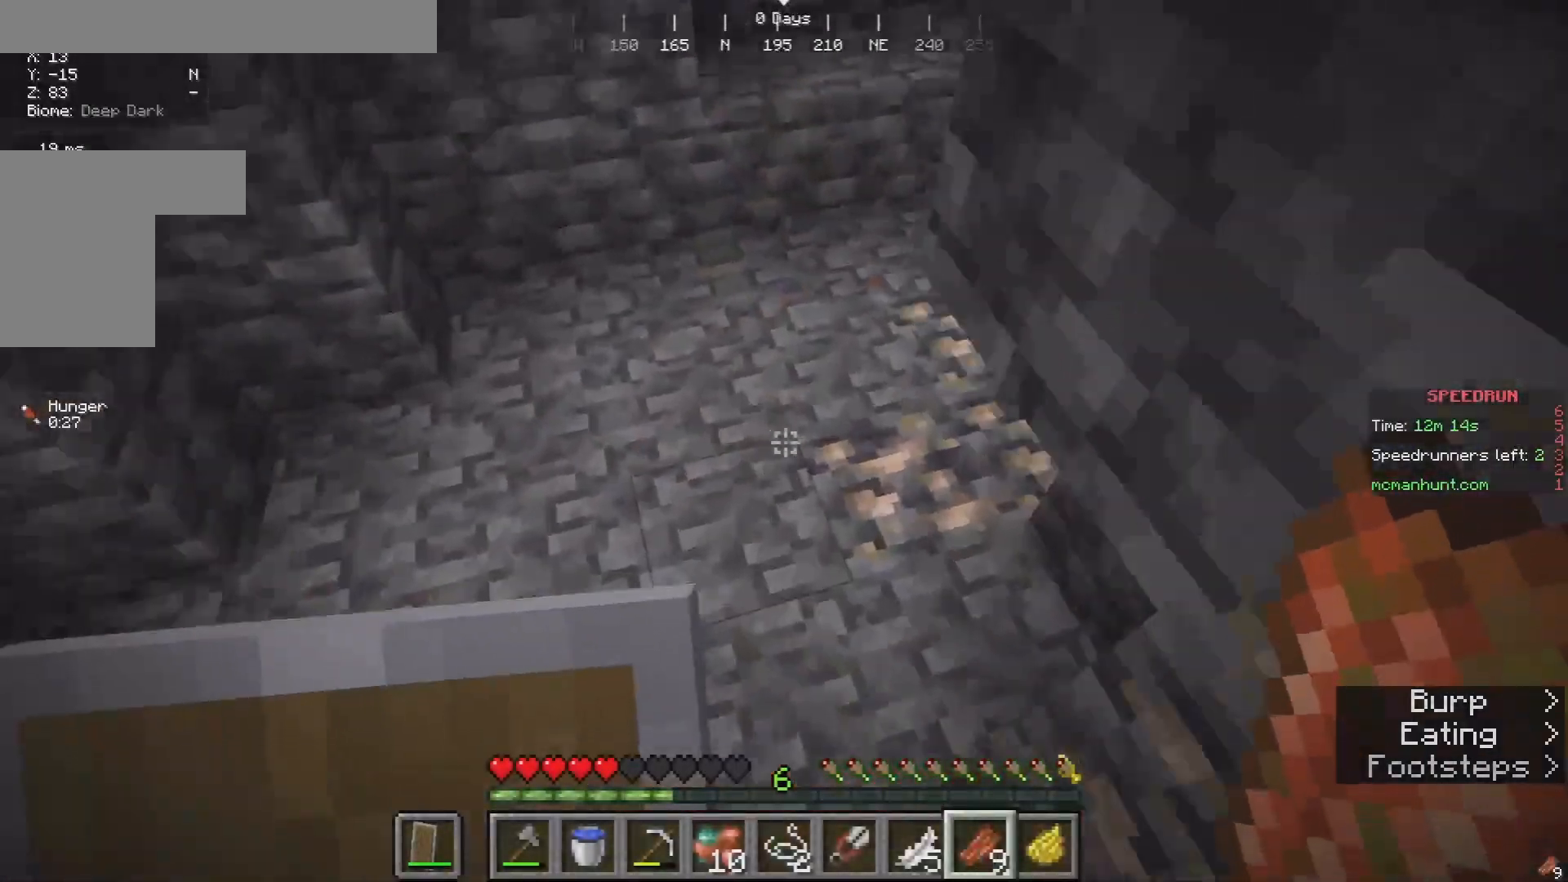
{"keys": [], "mouse": [], "events": [[233, "w", "up"]]}
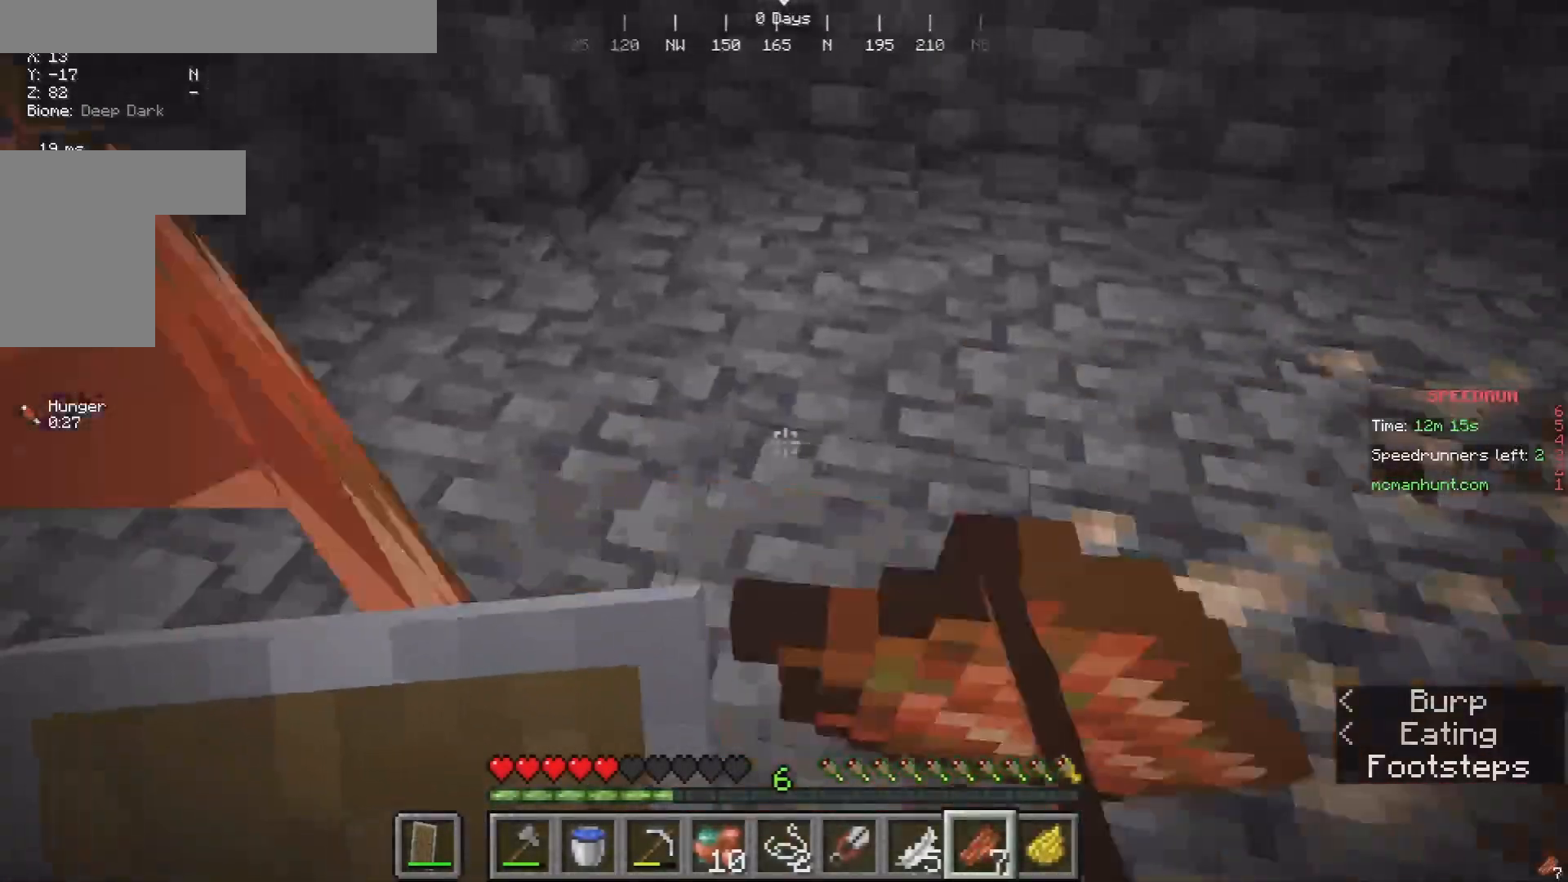
{"keys": ["d"], "mouse": [], "events": [[467, "d", "down"]]}
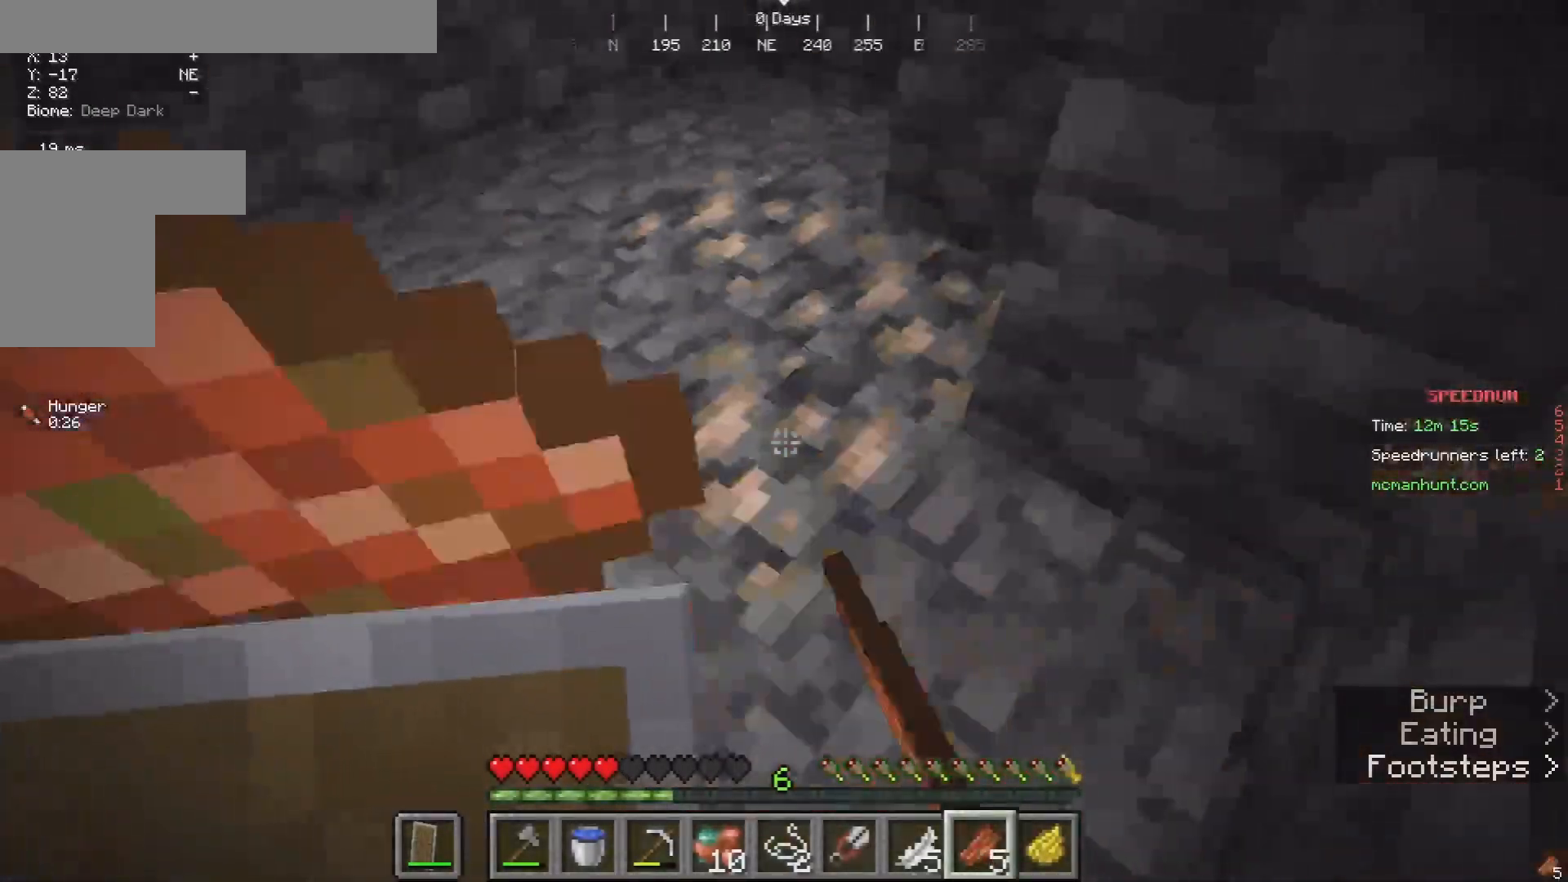
{"keys": ["a", "d", "s"], "mouse": [], "events": [[233, "d", "up"], [367, "d", "down"], [400, "a", "down"], [433, "s", "down"]]}
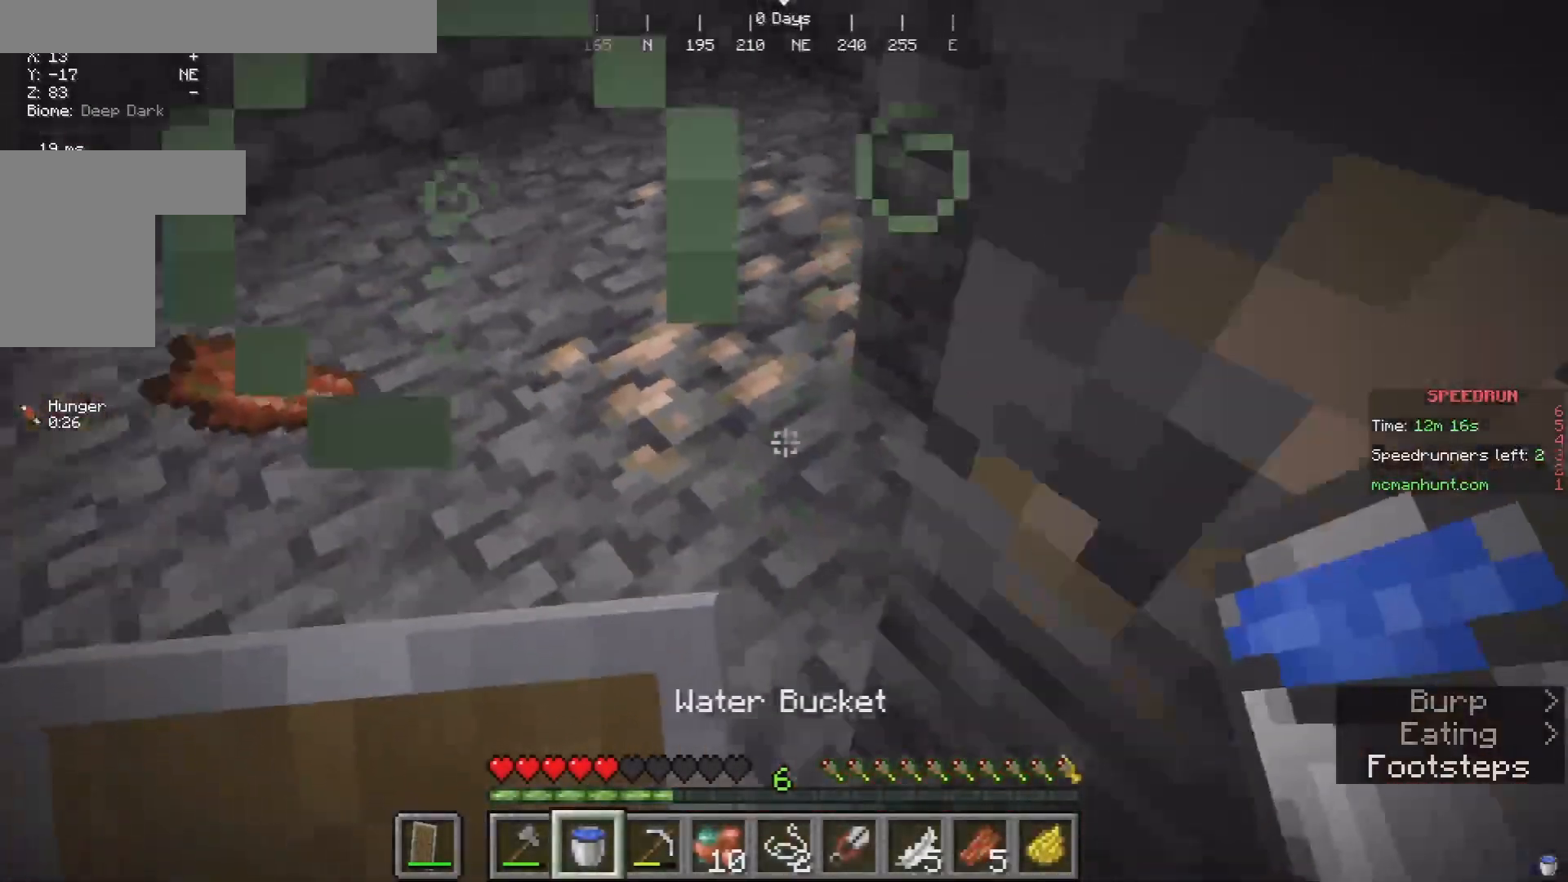
{"keys": [], "mouse": [], "events": [[367, "d", "up"], [433, "a", "up"], [467, "s", "up"]]}
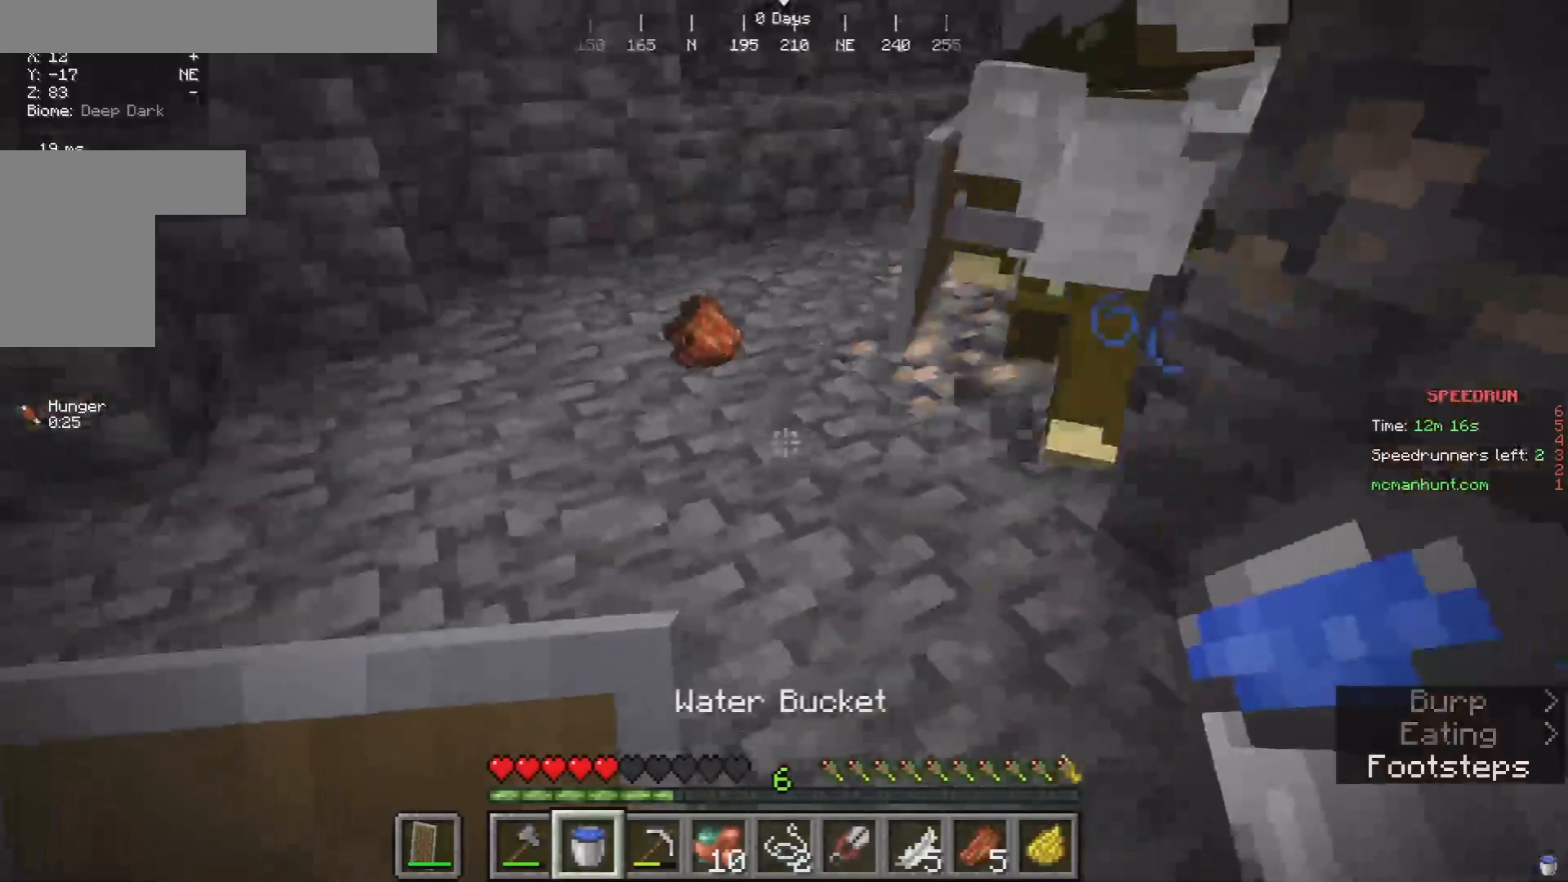
{"keys": [], "mouse": [], "events": []}
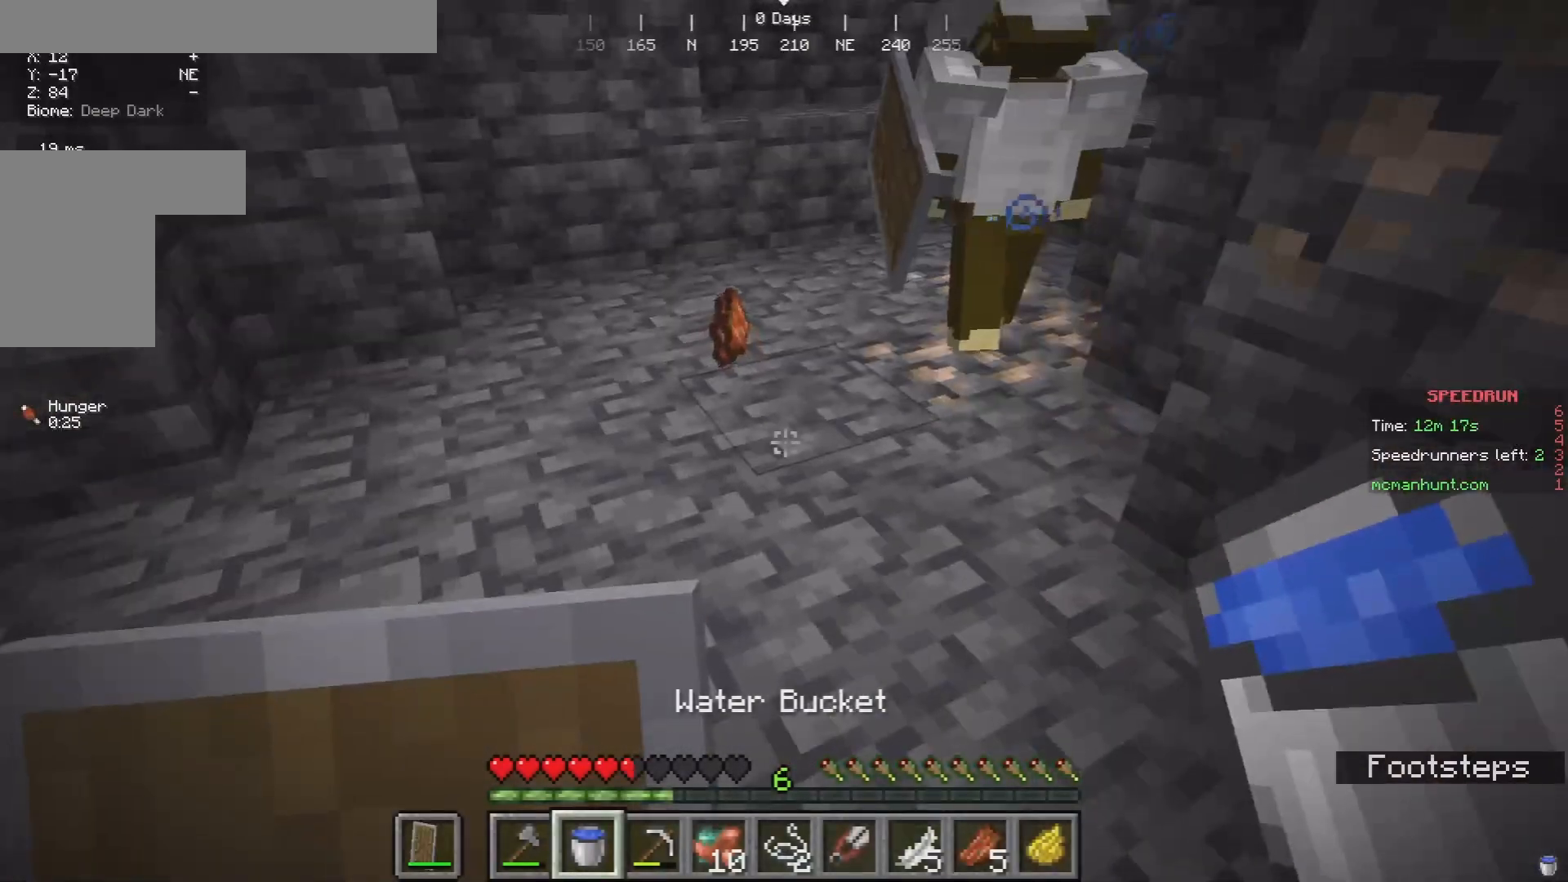
{"keys": [], "mouse": [], "events": []}
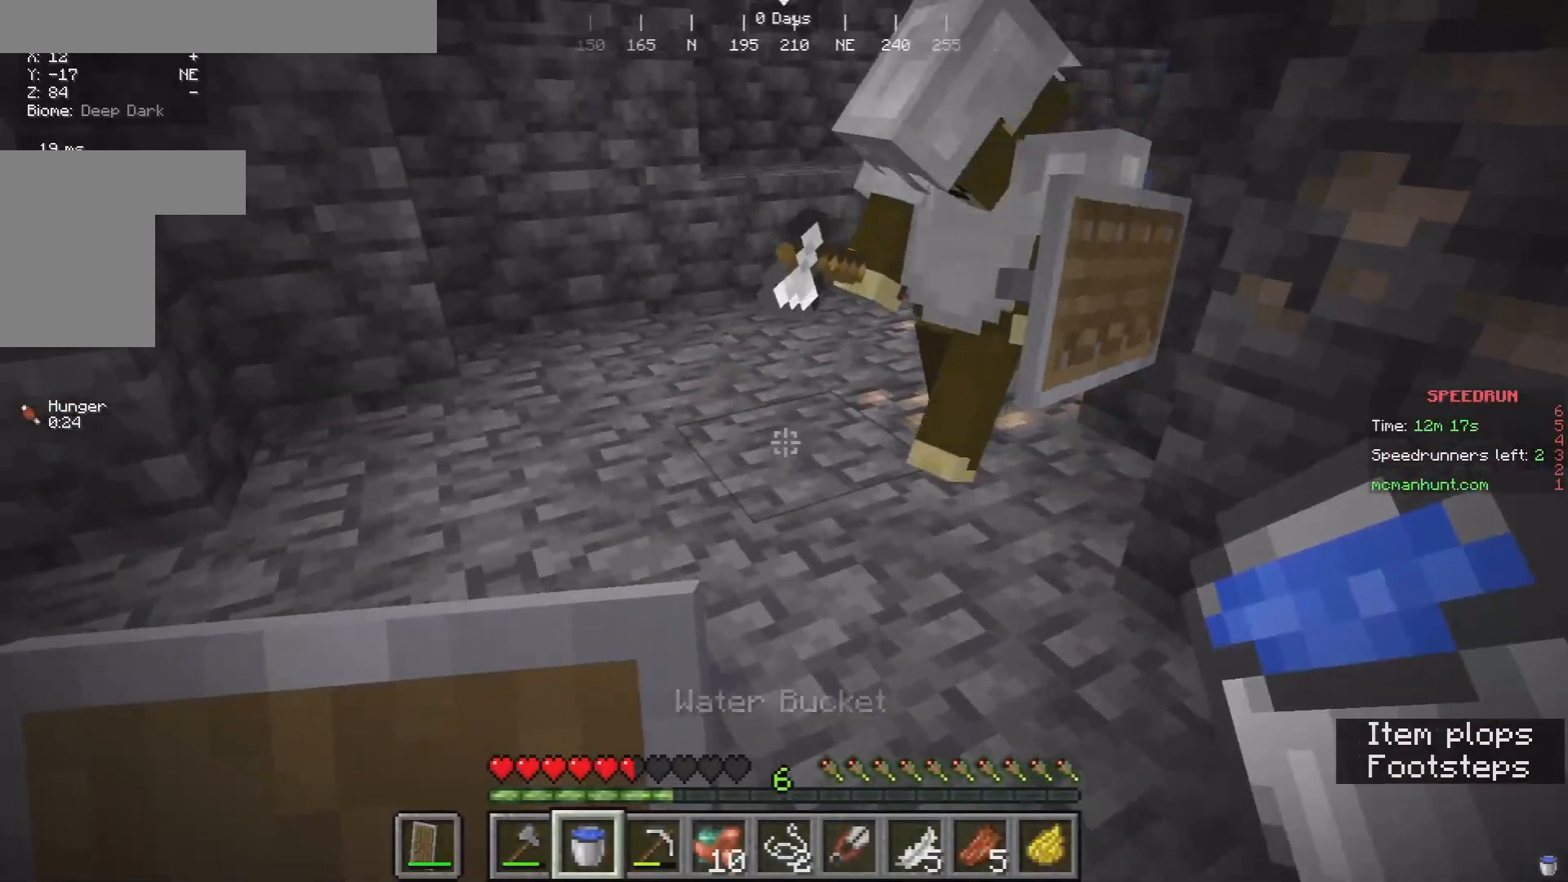
{"keys": ["w"], "mouse": [], "events": [[267, "w", "down"]]}
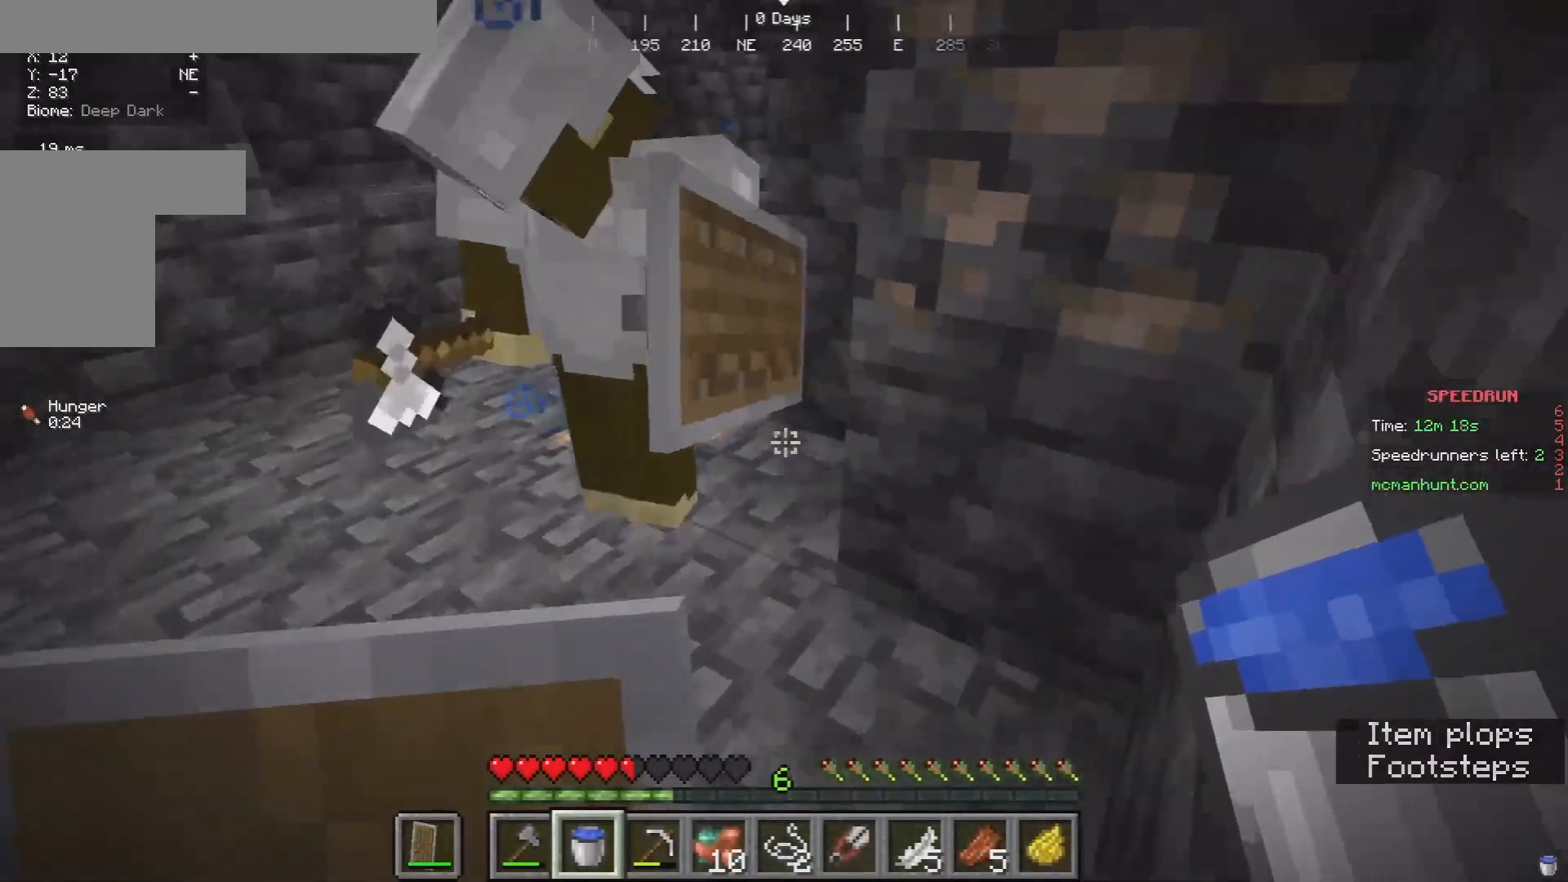
{"keys": [], "mouse": [], "events": [[400, "w", "up"]]}
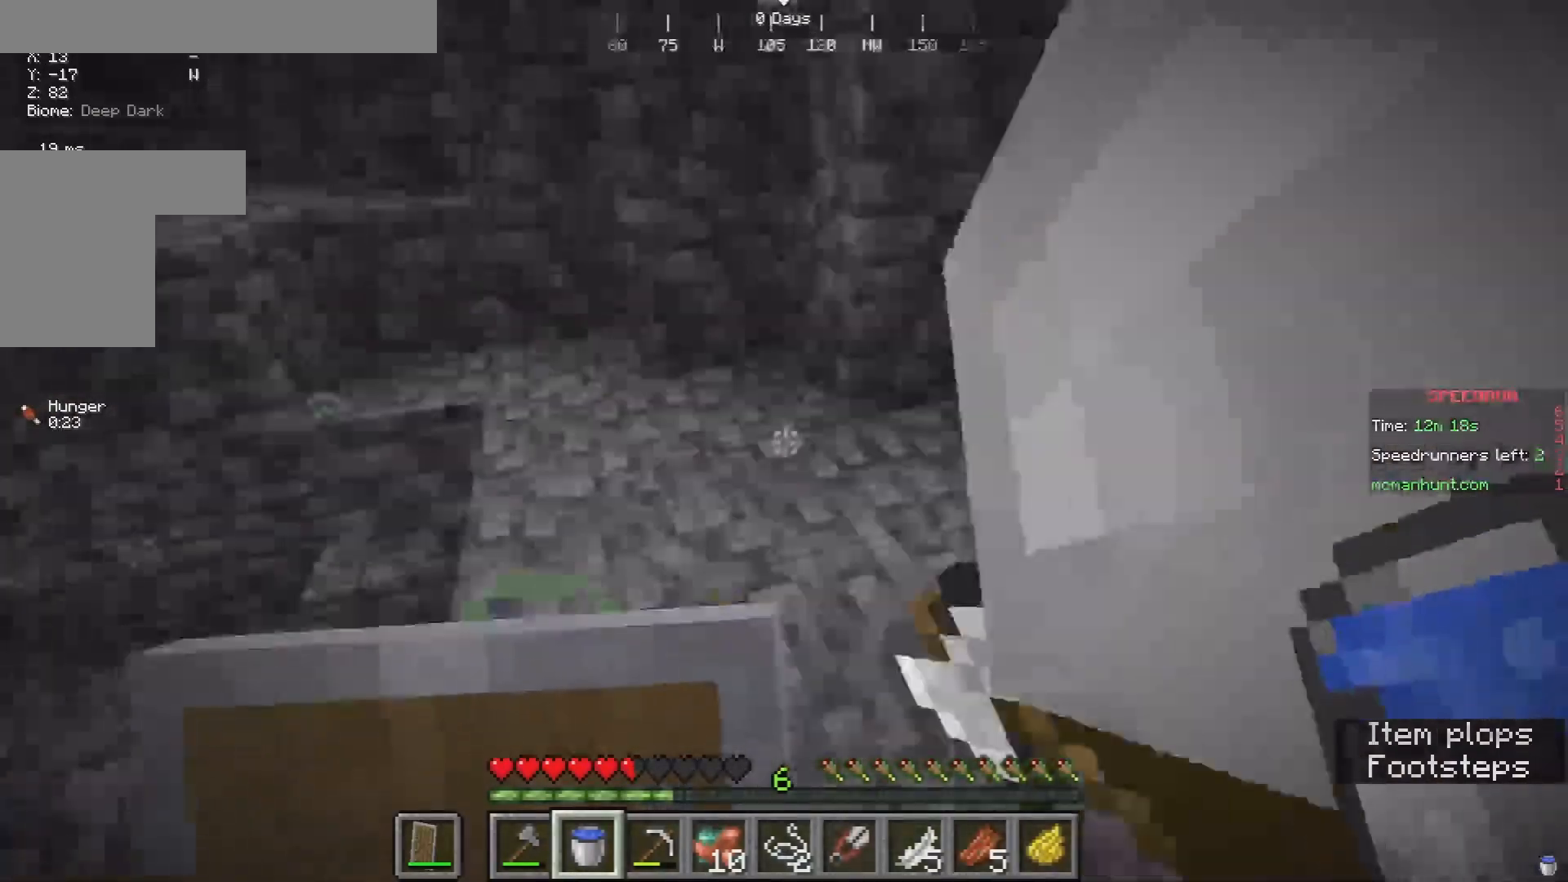
{"keys": ["d", "w"], "mouse": [], "events": [[133, "w", "down"], [200, "w", "up"], [300, "w", "down"], [467, "d", "down"]]}
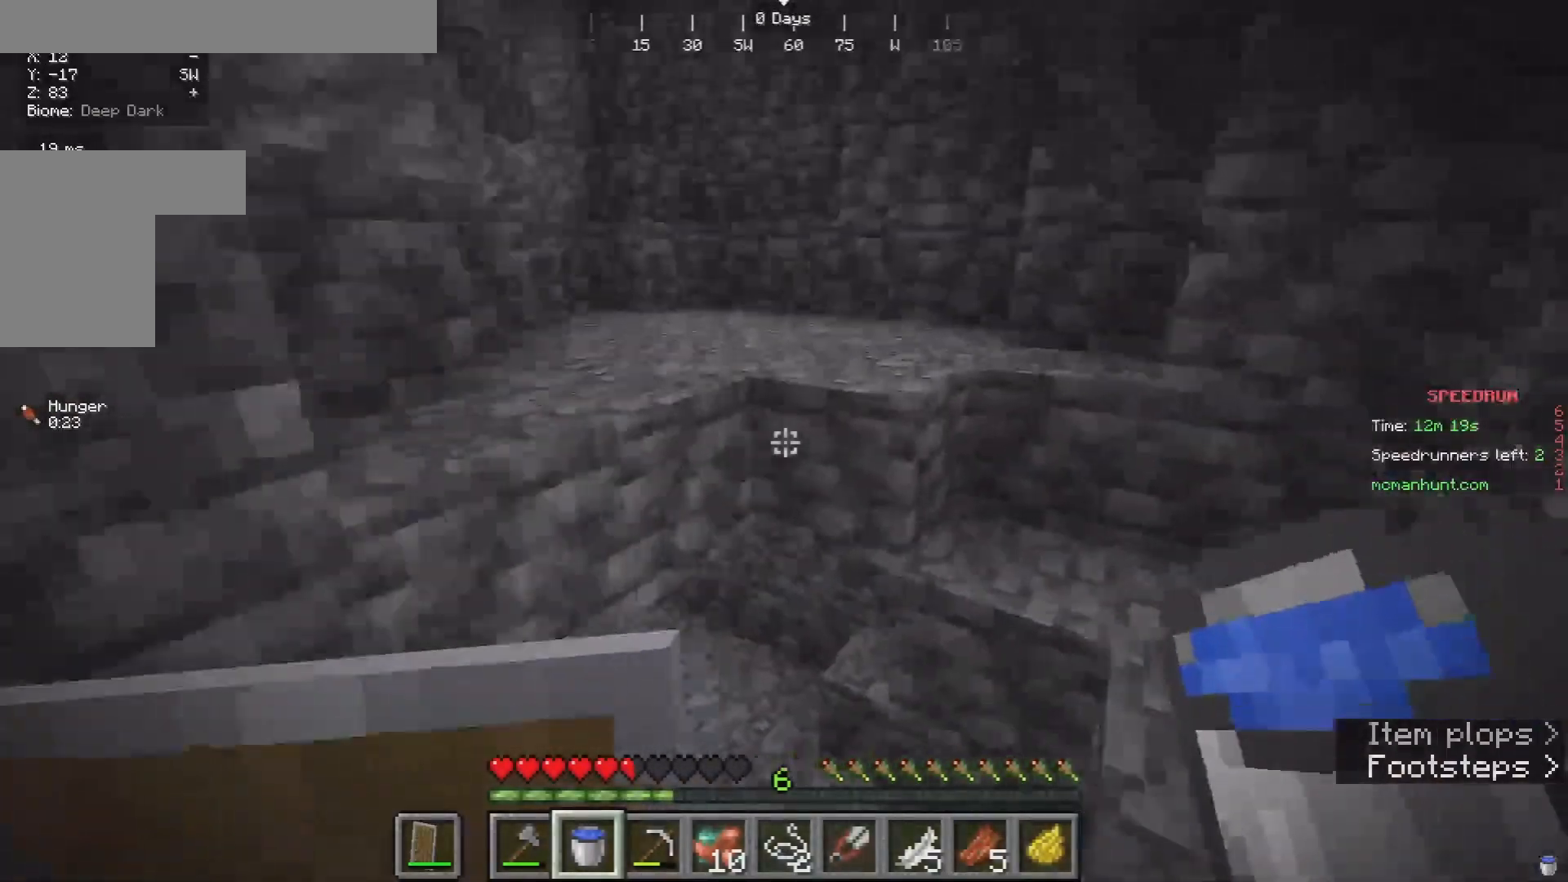
{"keys": ["w"], "mouse": [], "events": [[167, "d", "up"]]}
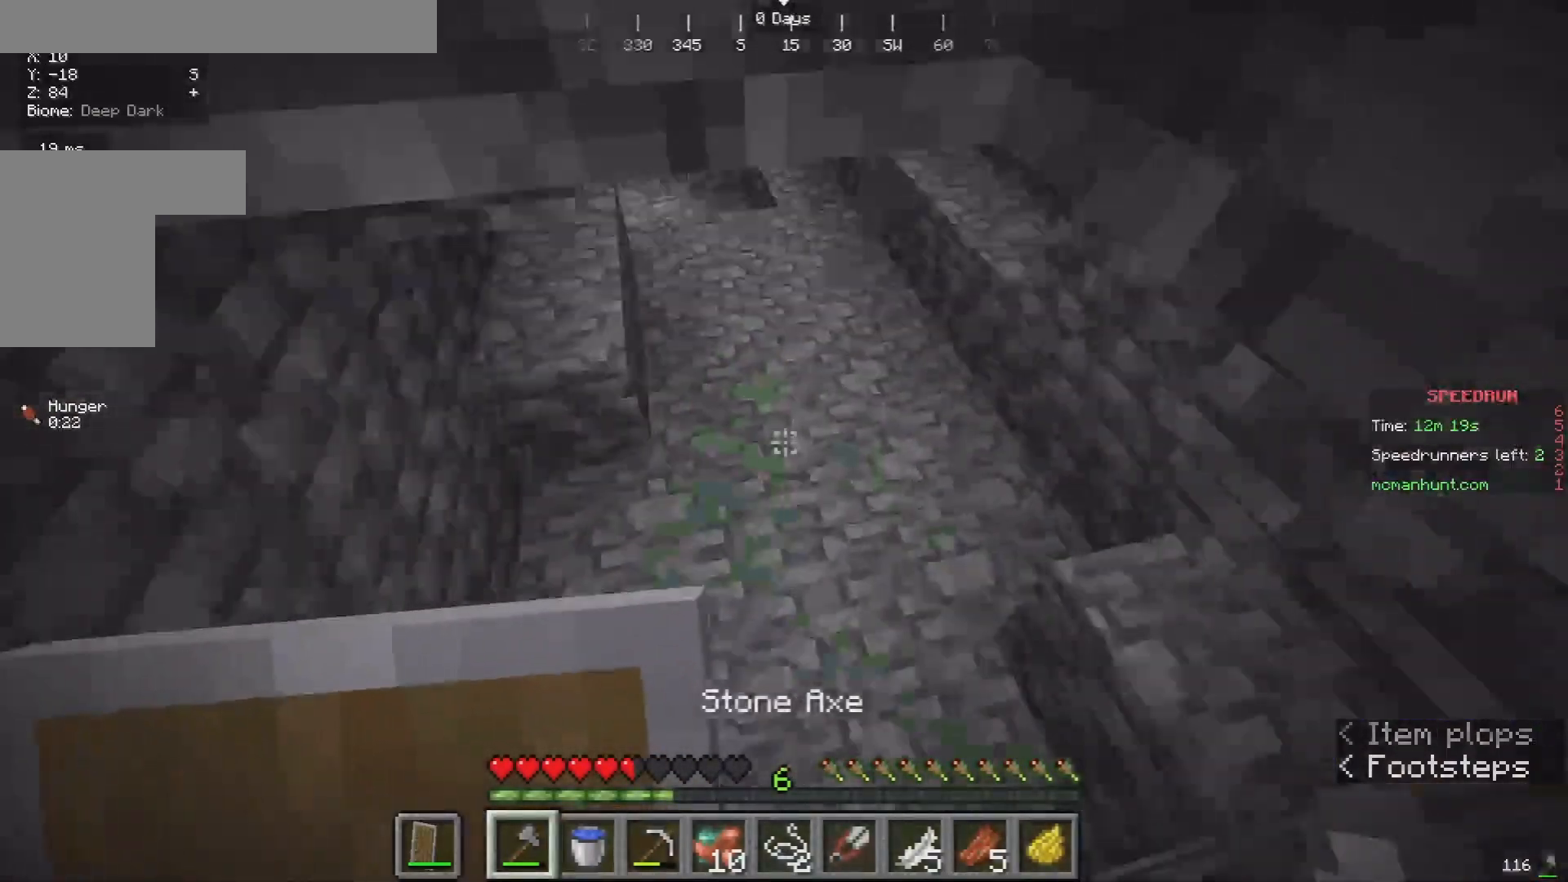
{"keys": ["w"], "mouse": [], "events": []}
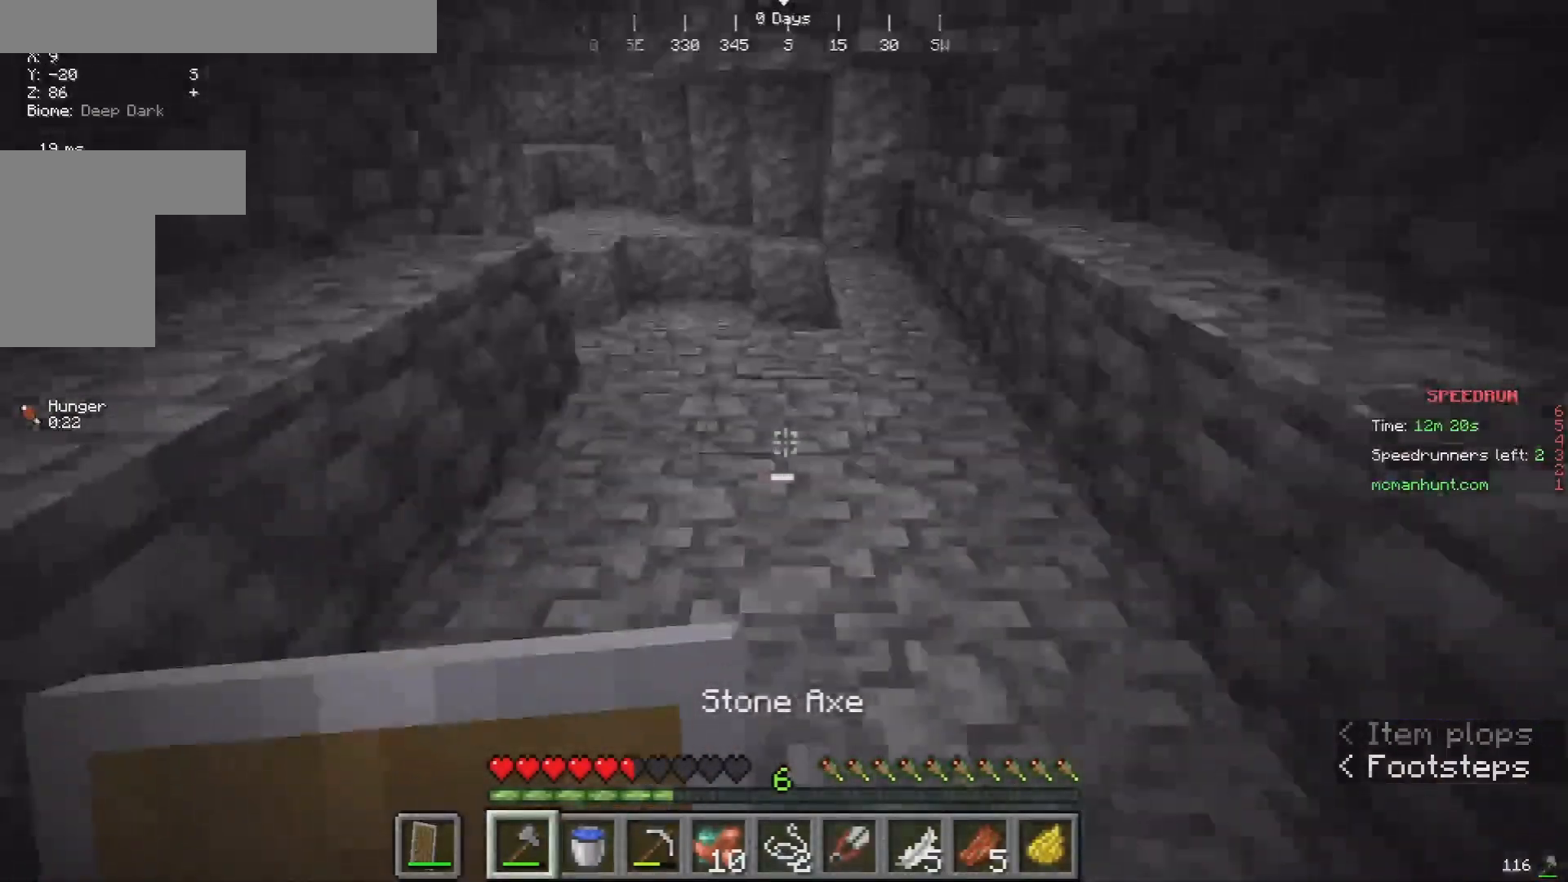
{"keys": ["w"], "mouse": [], "events": []}
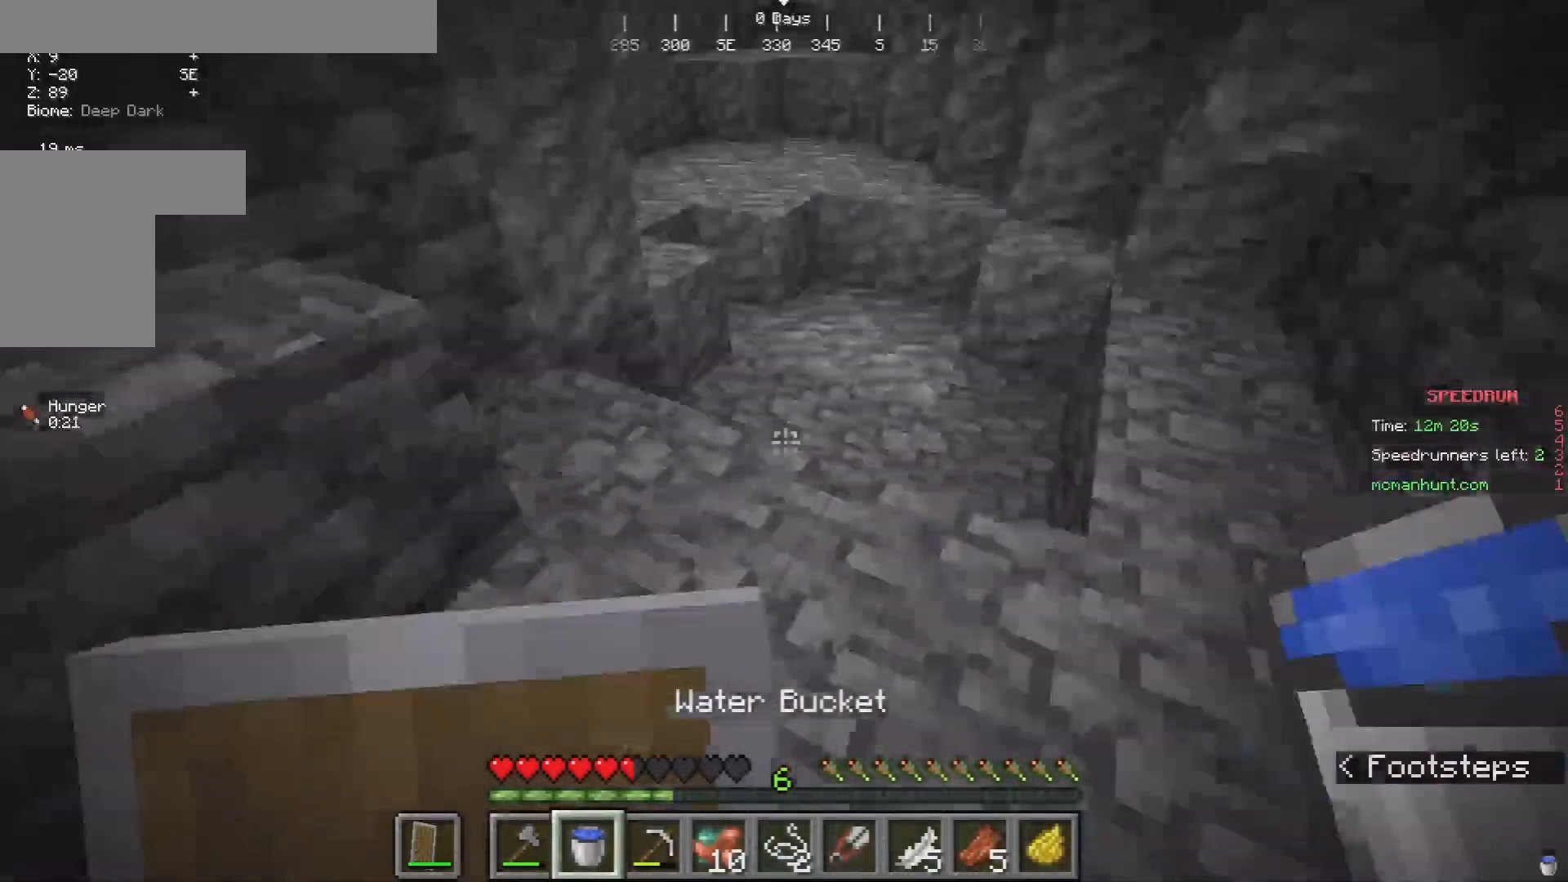
{"keys": ["w"], "mouse": [], "events": [[67, "a", "down"], [67, "w", "up"], [333, "w", "down"], [467, "a", "up"]]}
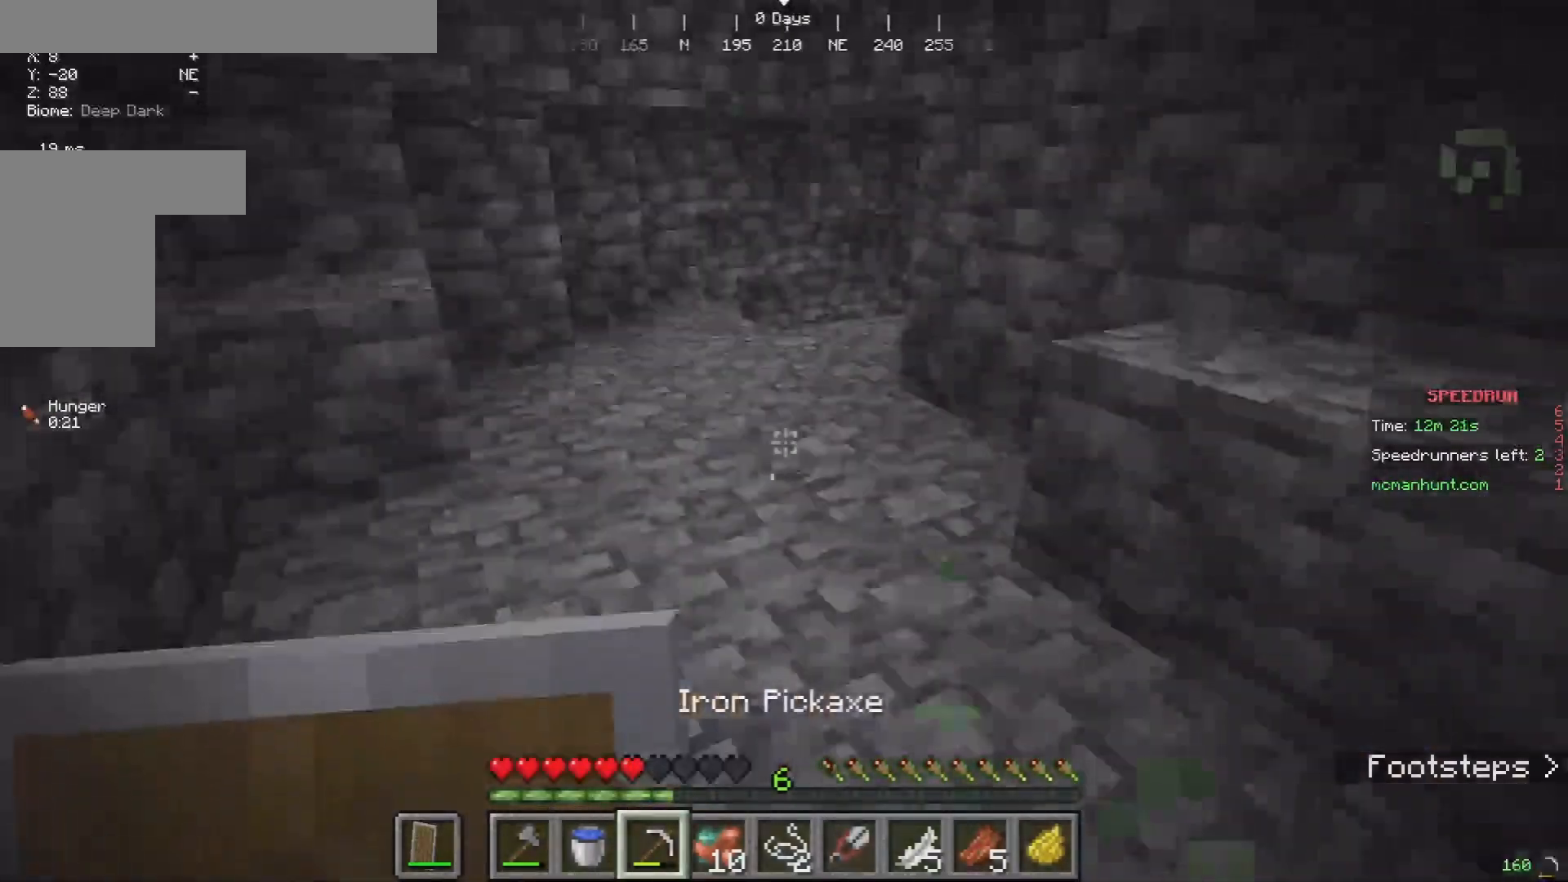
{"keys": ["w"], "mouse": [], "events": []}
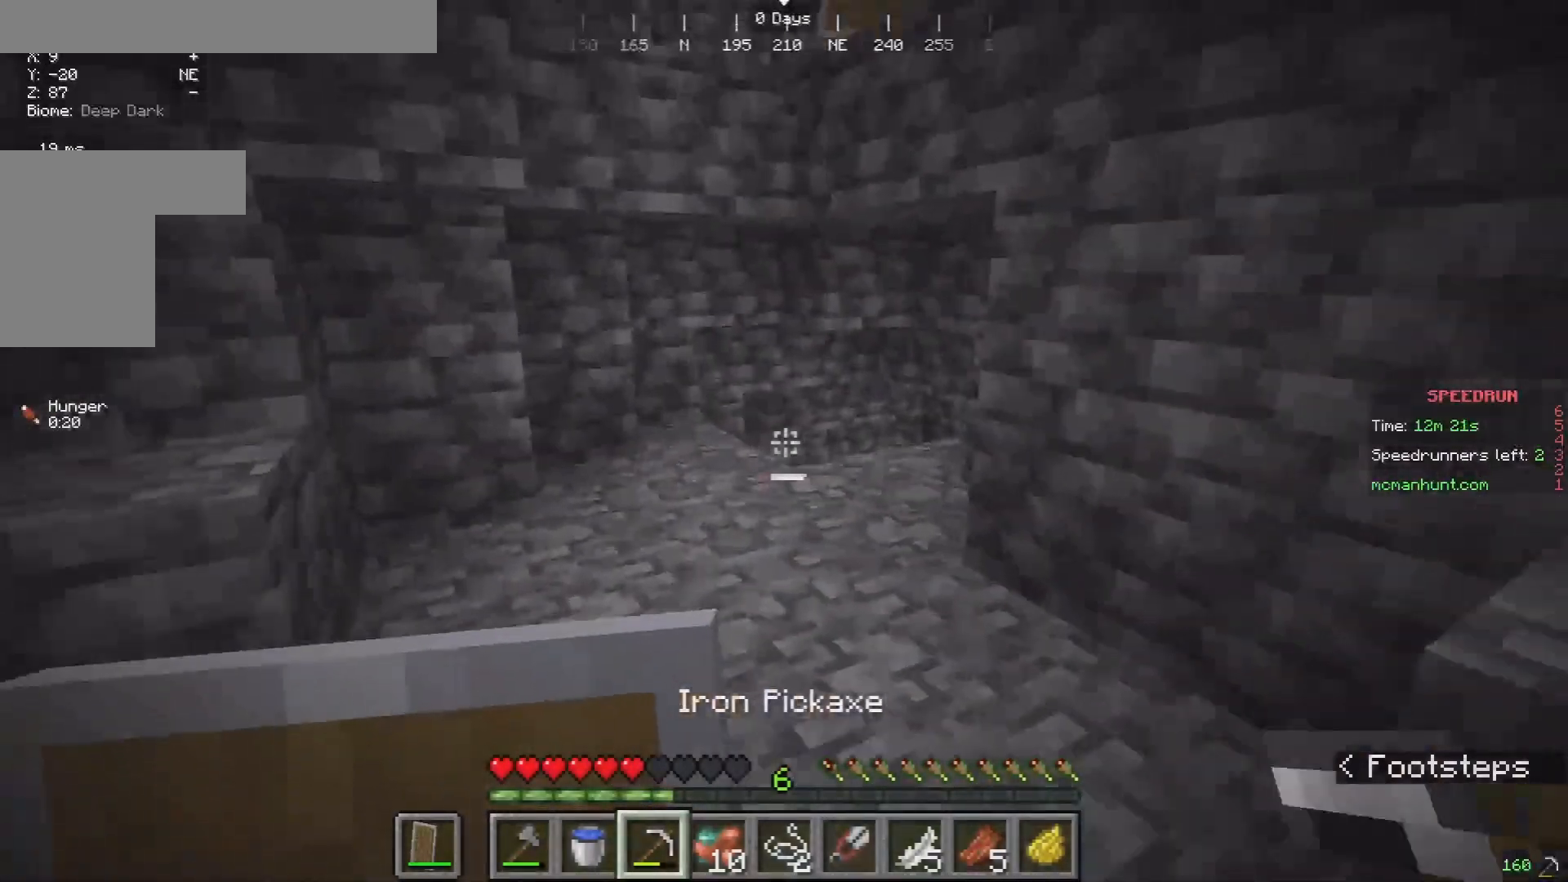
{"keys": ["w"], "mouse": [], "events": []}
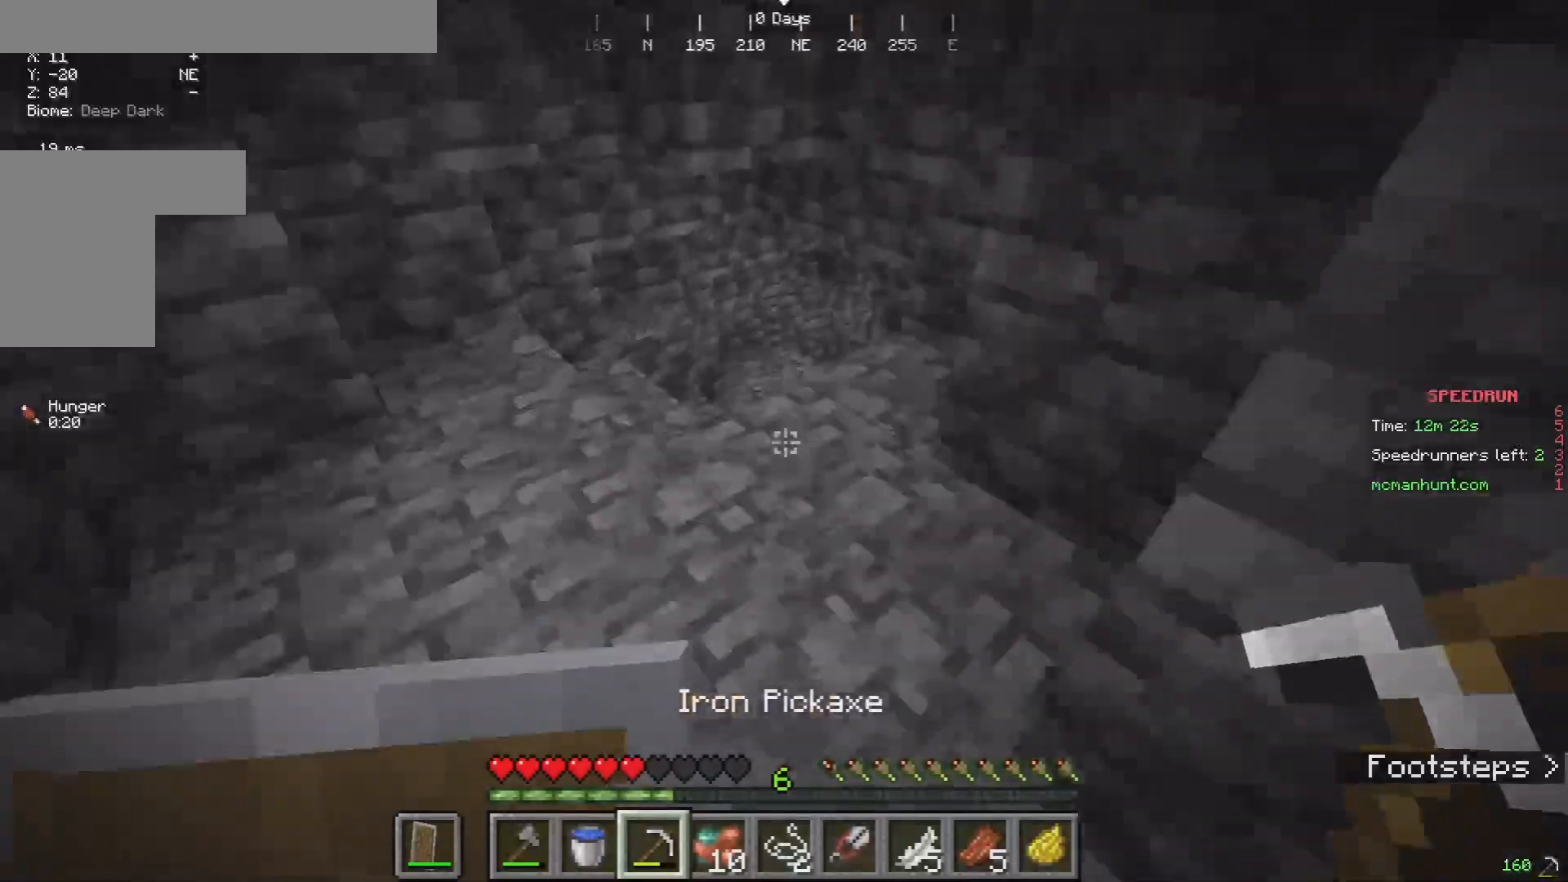
{"keys": ["w"], "mouse": [], "events": [[67, "a", "down"], [200, "a", "up"]]}
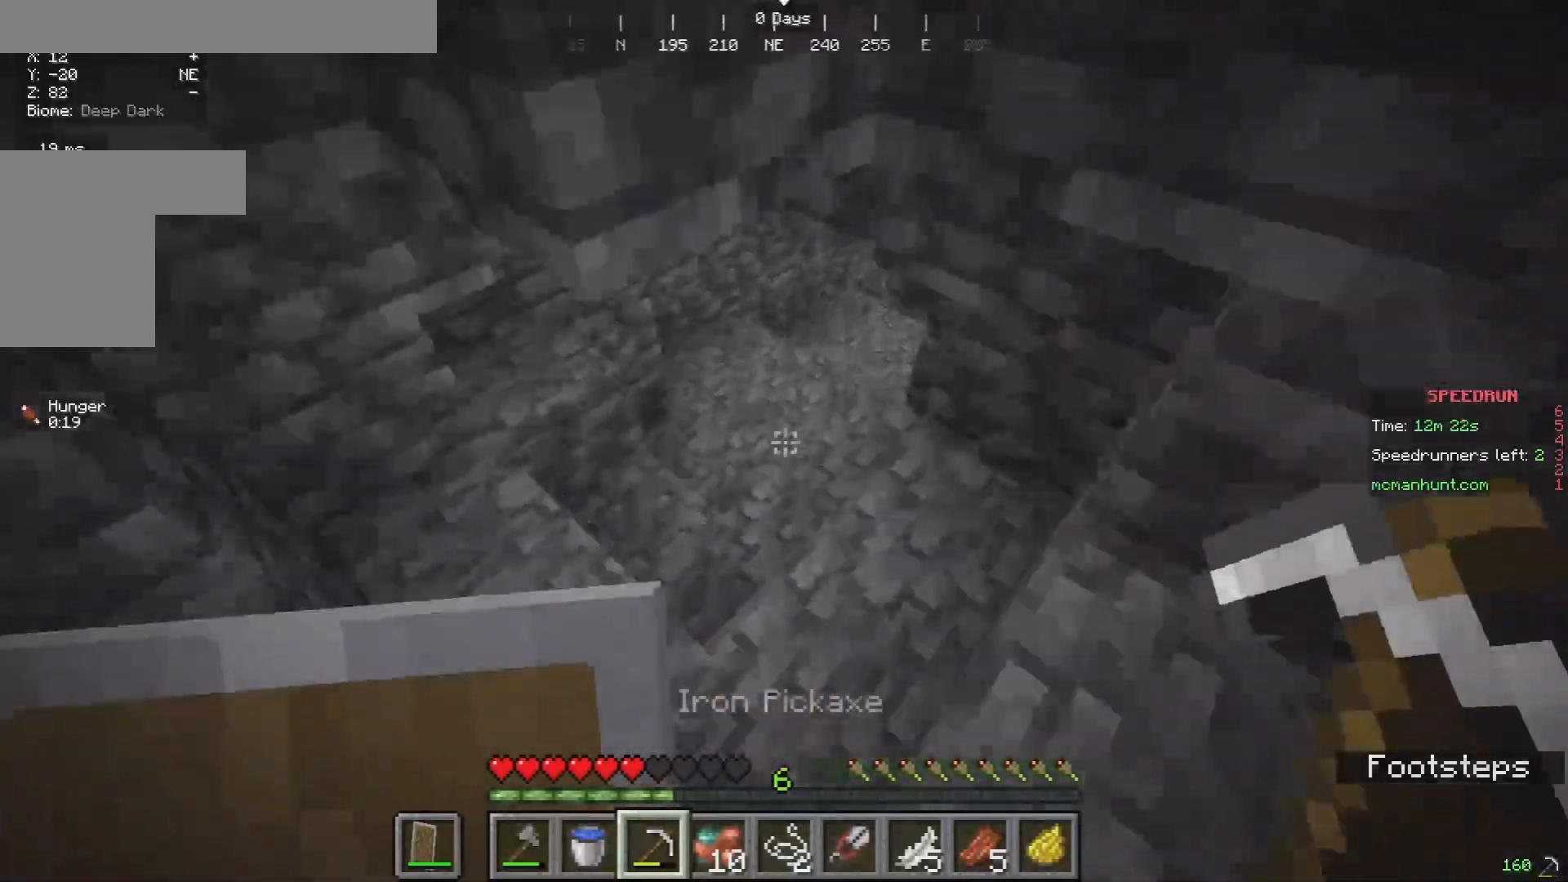
{"keys": ["a", "w"], "mouse": [], "events": [[33, "a", "down"], [267, "a", "up"], [467, "a", "down"]]}
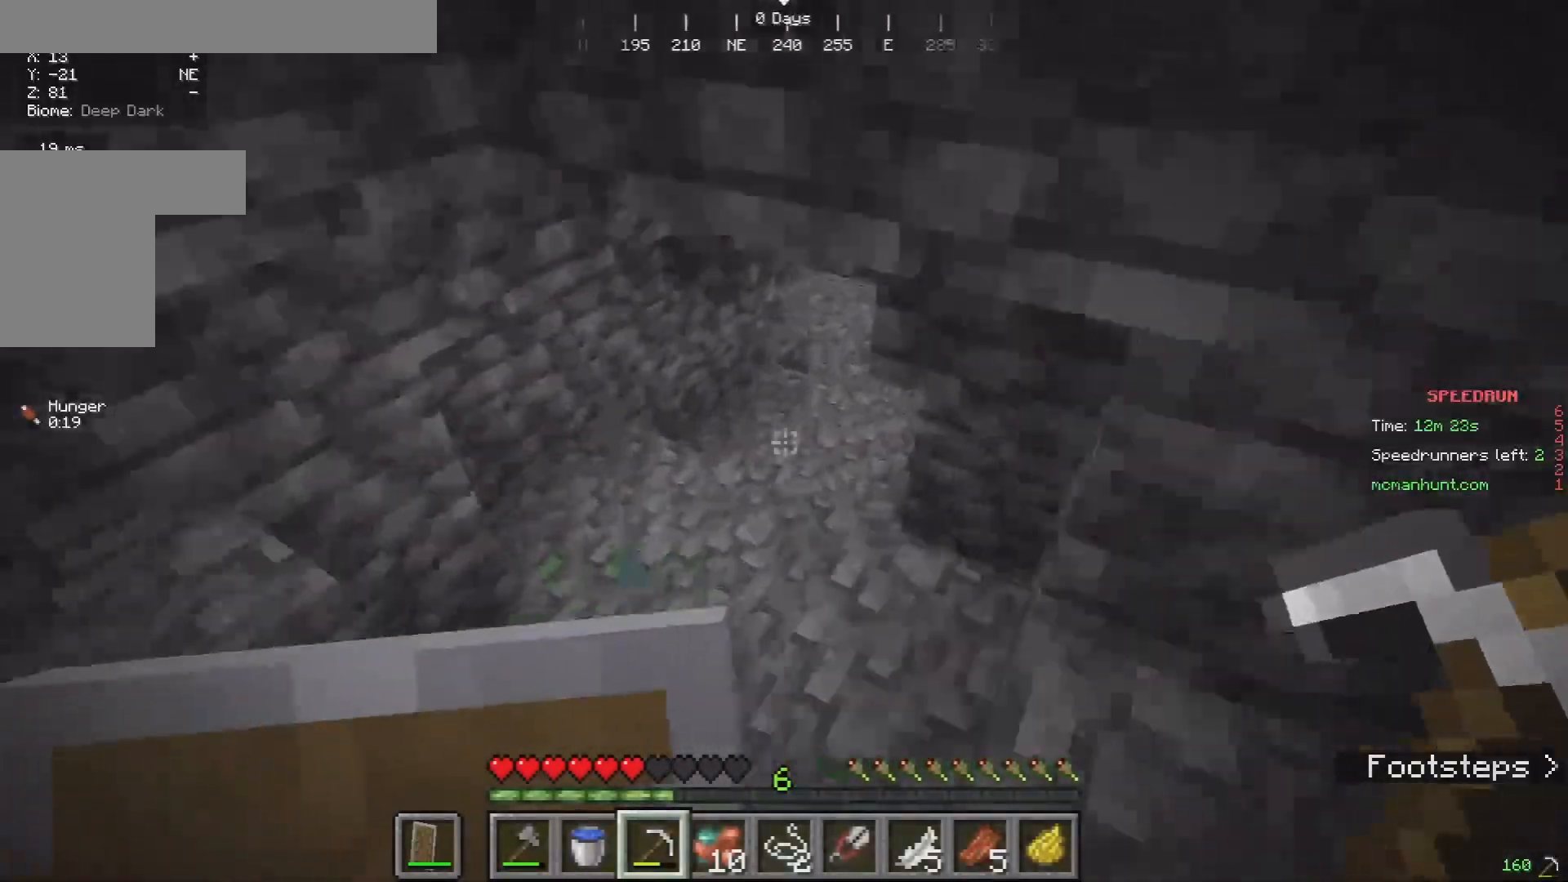
{"keys": ["w"], "mouse": [], "events": [[333, "a", "up"]]}